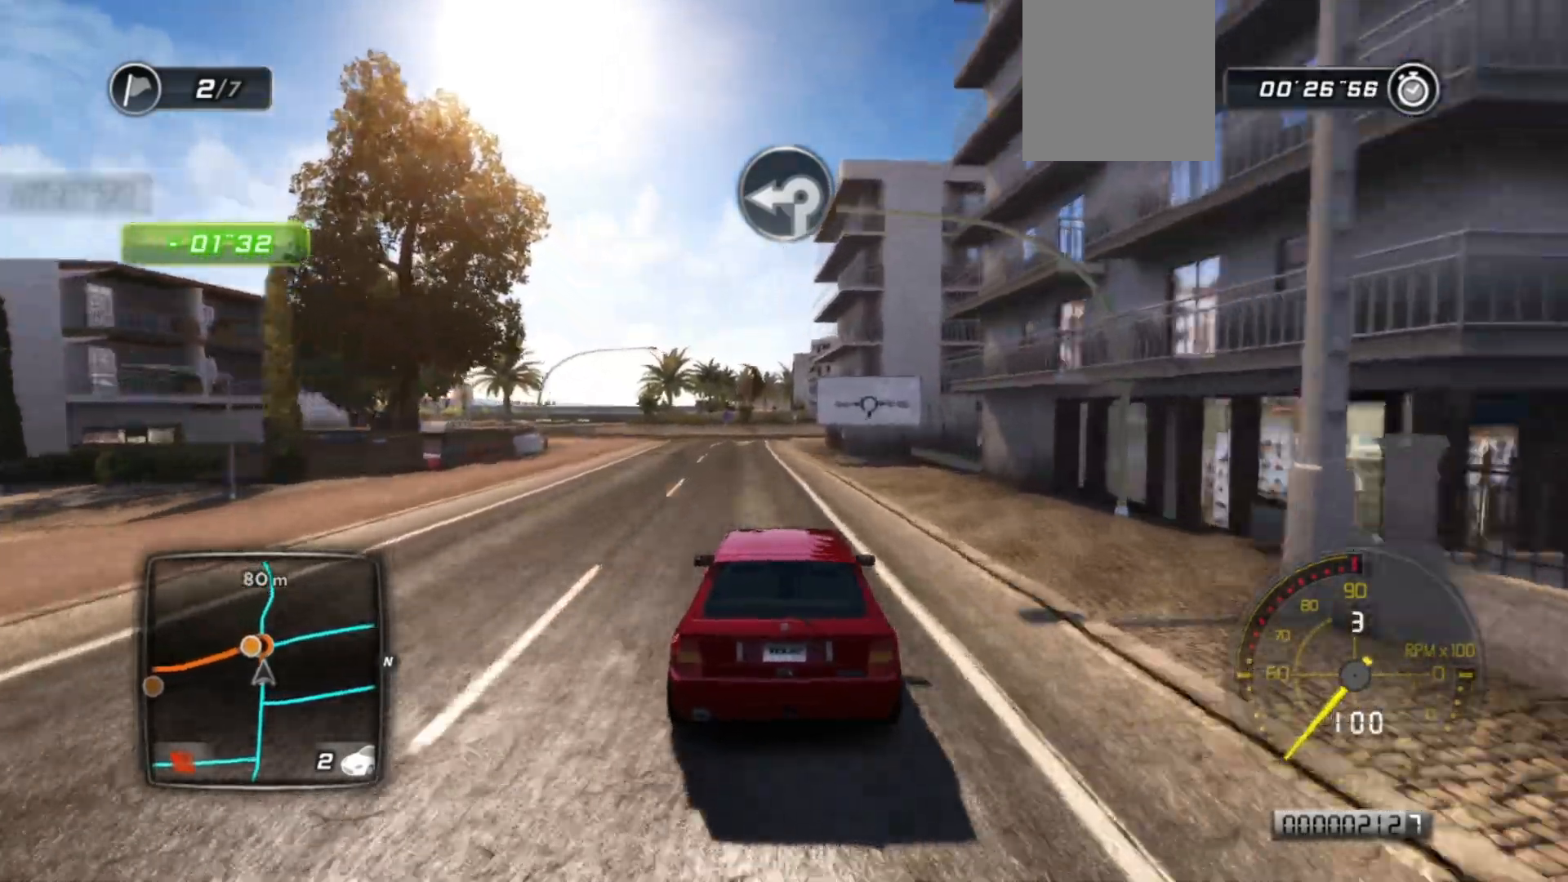
Gameplay with a controller (Xbox layout); each line is a JSON object with the inputs held at the frame after it. "events" lists button and stick changes between this image and that frame as [ms after this image, input, new state], when the widget could be followed in between. Not read: right_stick.
{"buttons": ["R2"], "left_stick": "center", "events": [[33, "left_stick", "center"]]}
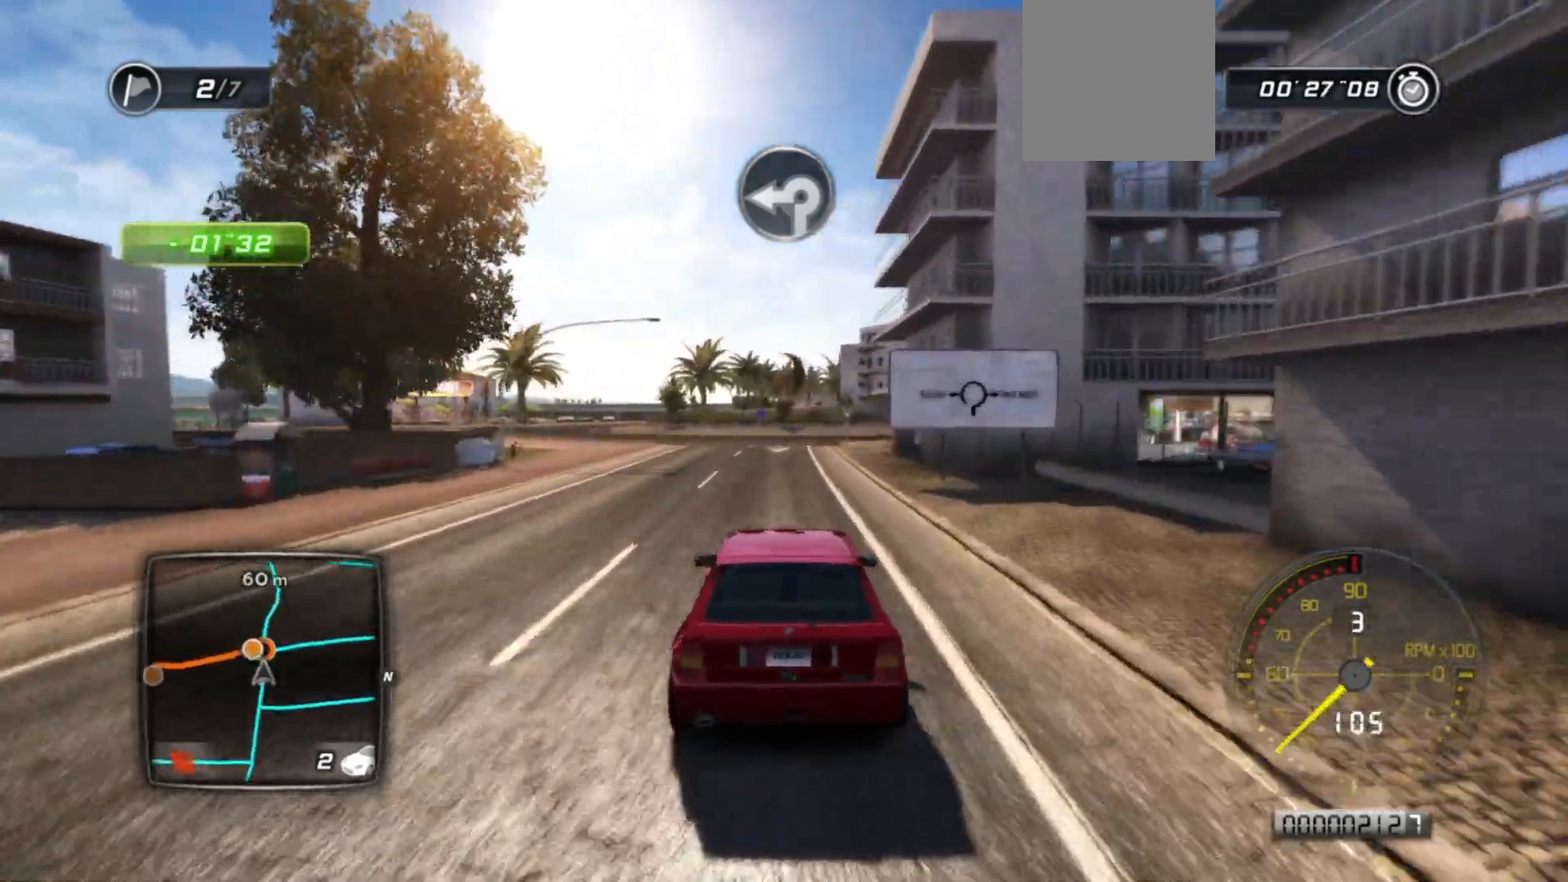
{"buttons": ["R2"], "left_stick": "left", "events": [[450, "left_stick", "left"]]}
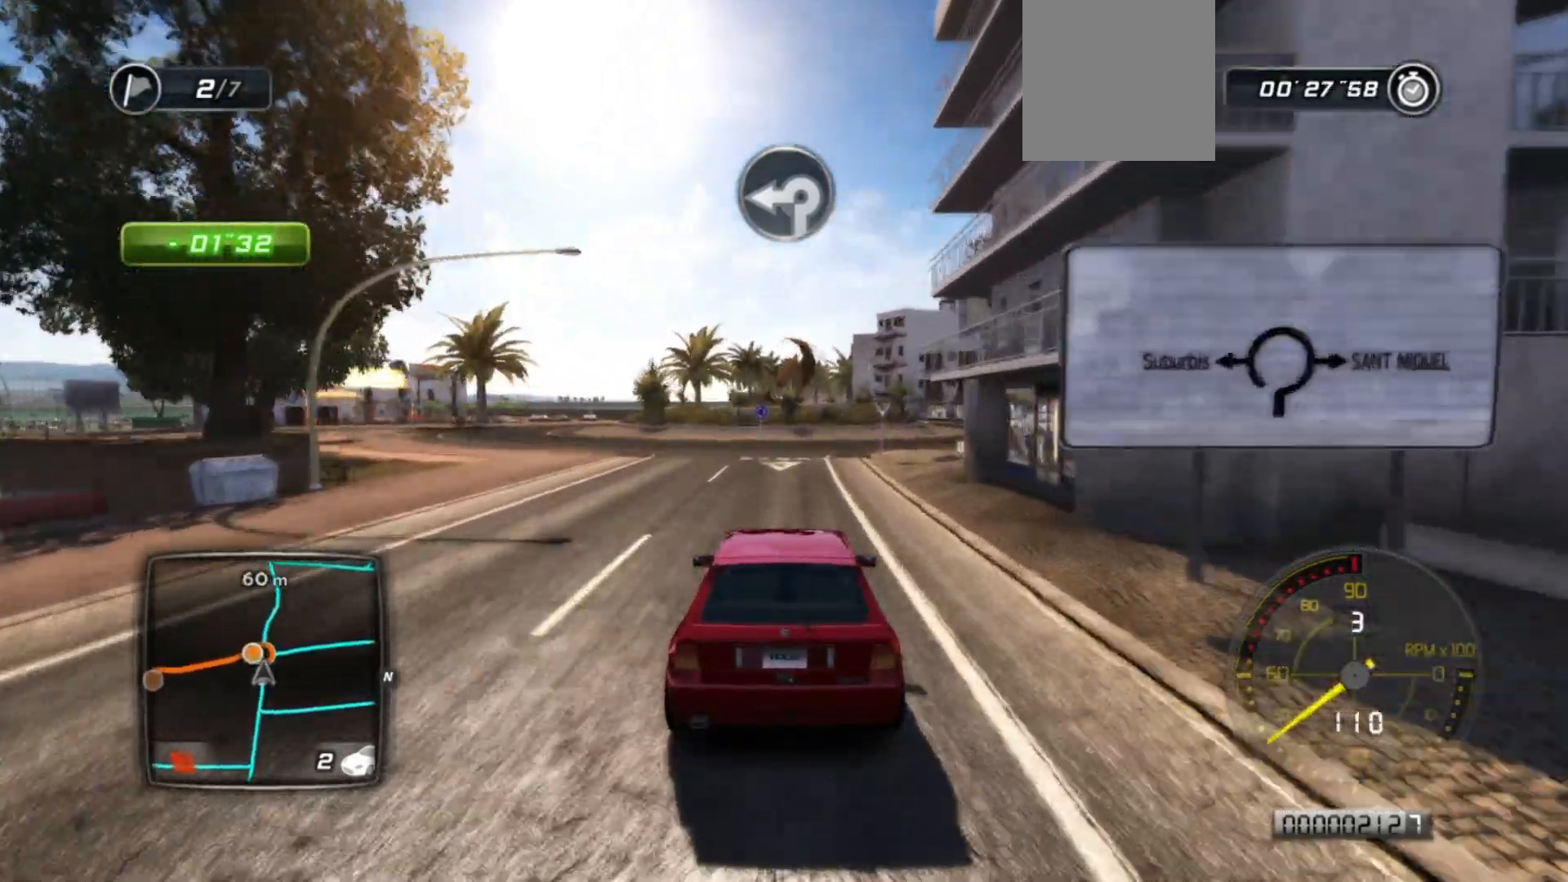
{"buttons": ["R2"], "left_stick": "center", "events": [[100, "L2", "down"], [100, "R2", "up"], [283, "L2", "up"], [283, "R2", "down"], [383, "left_stick", "center"]]}
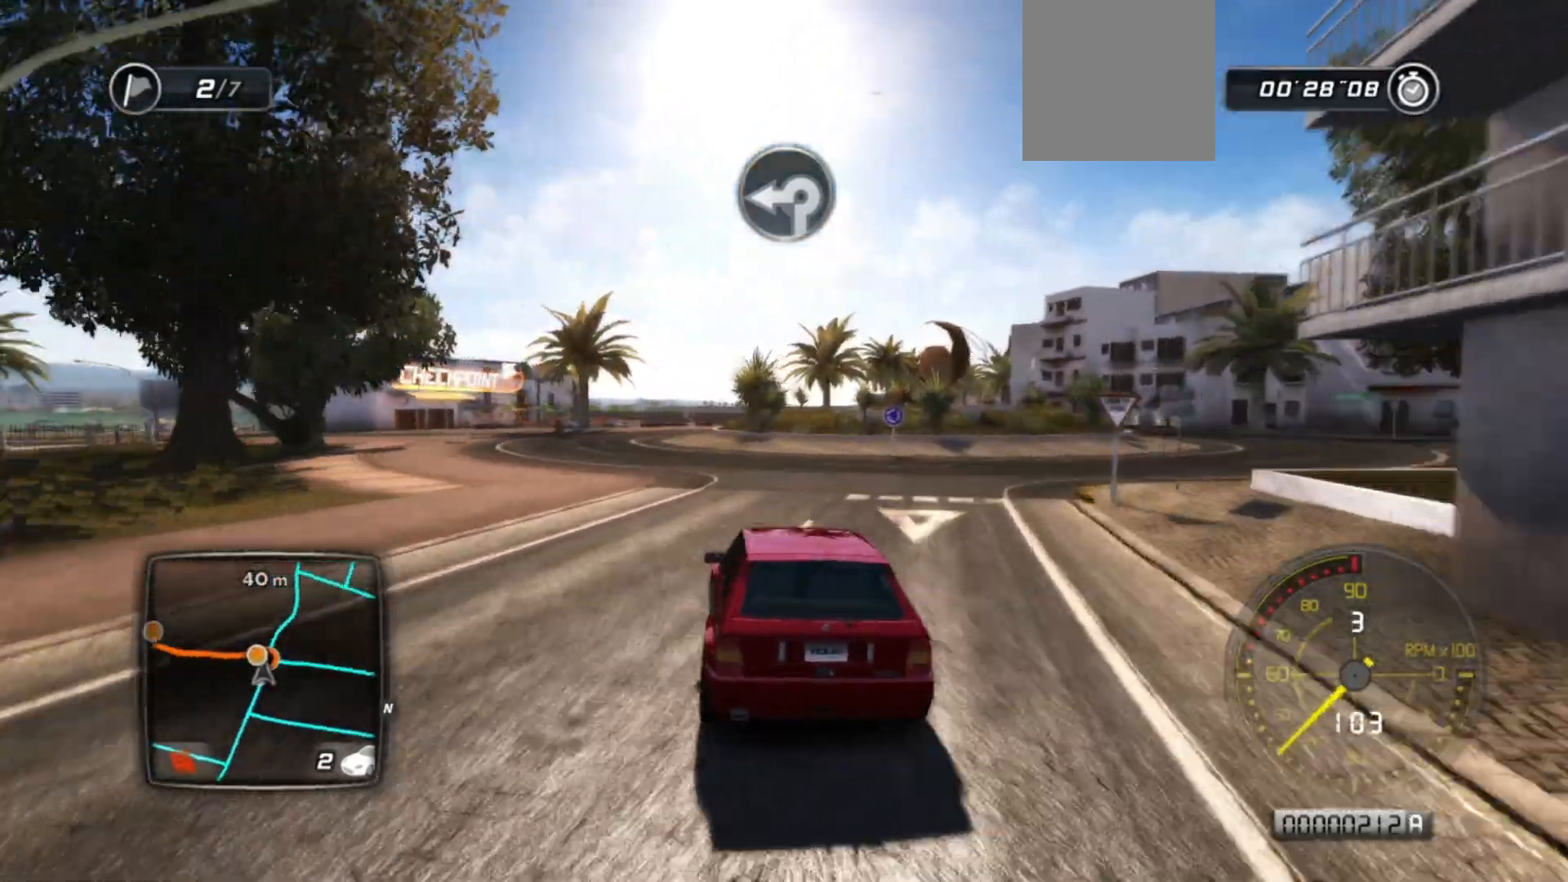
{"buttons": ["R2"], "left_stick": "center", "events": [[50, "left_stick", "down-left"], [200, "left_stick", "center"], [350, "left_stick", "down-left"], [483, "left_stick", "center"]]}
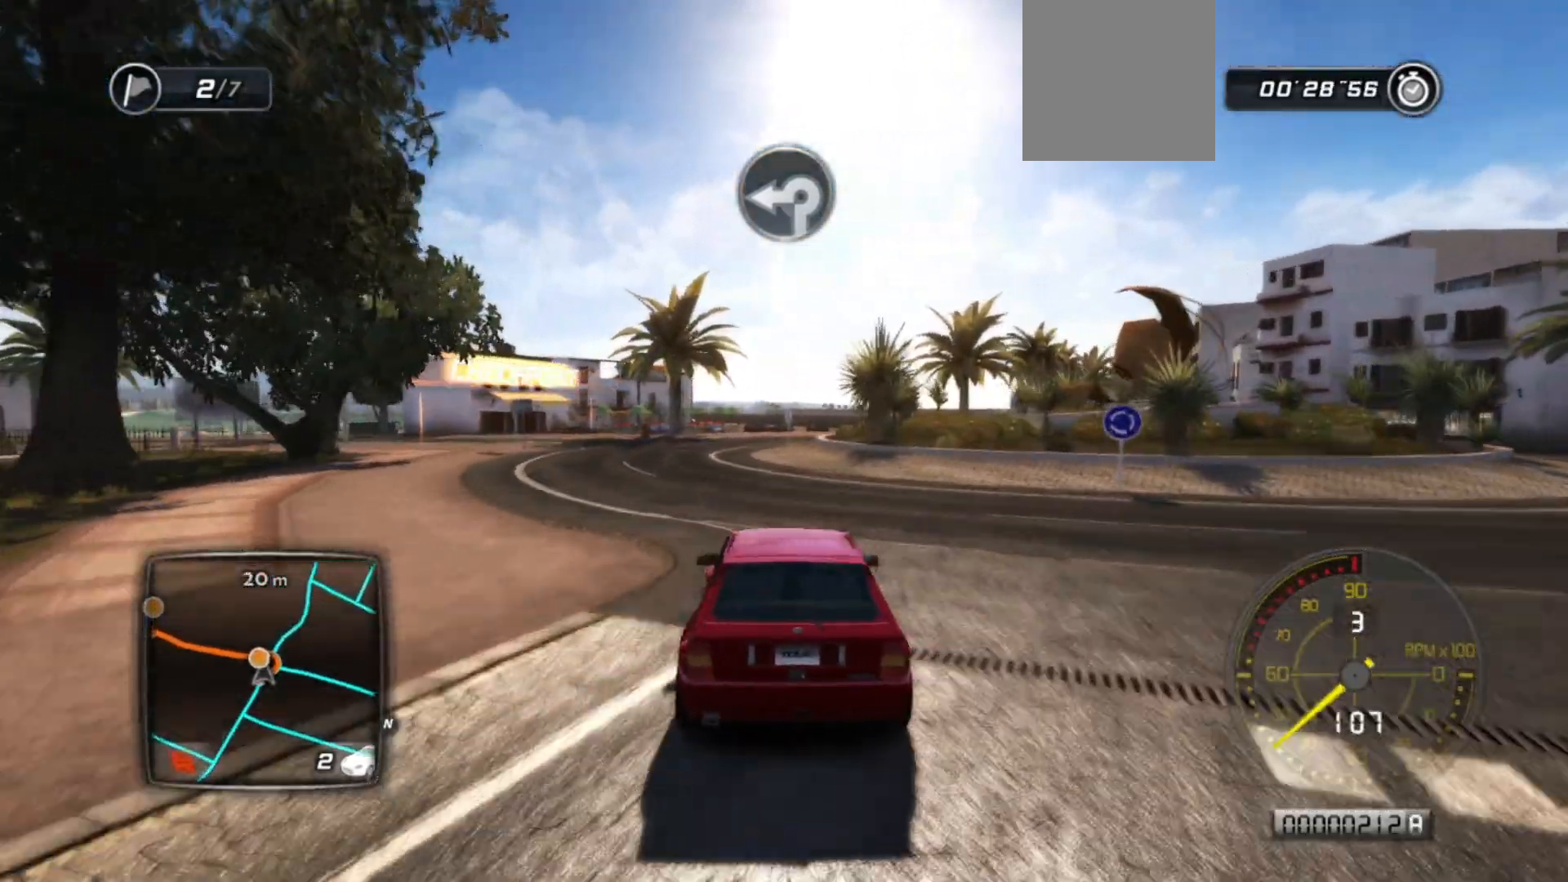
{"buttons": [], "left_stick": "left", "events": [[33, "left_stick", "down-left"], [200, "L2", "down"], [200, "R2", "up"], [300, "L2", "up"], [300, "R2", "down"], [350, "left_stick", "center"], [400, "left_stick", "down-left"], [450, "left_stick", "left"], [500, "R2", "up"]]}
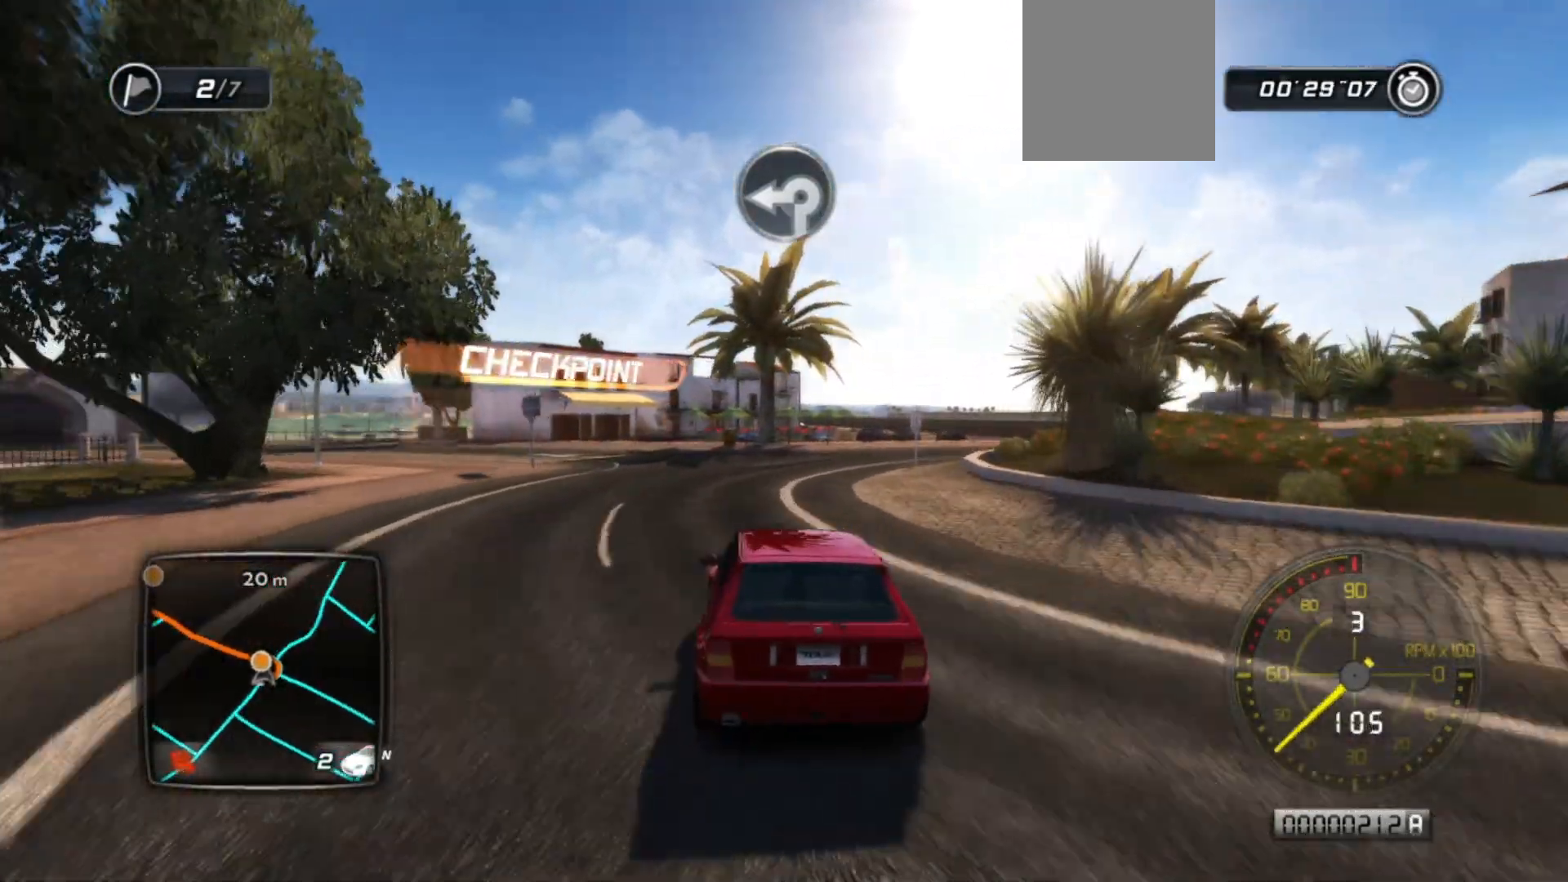
{"buttons": [], "left_stick": "left", "events": [[100, "left_stick", "center"], [133, "R2", "down"], [200, "L2", "down"], [200, "left_stick", "left"], [250, "R2", "up"], [450, "L2", "up"]]}
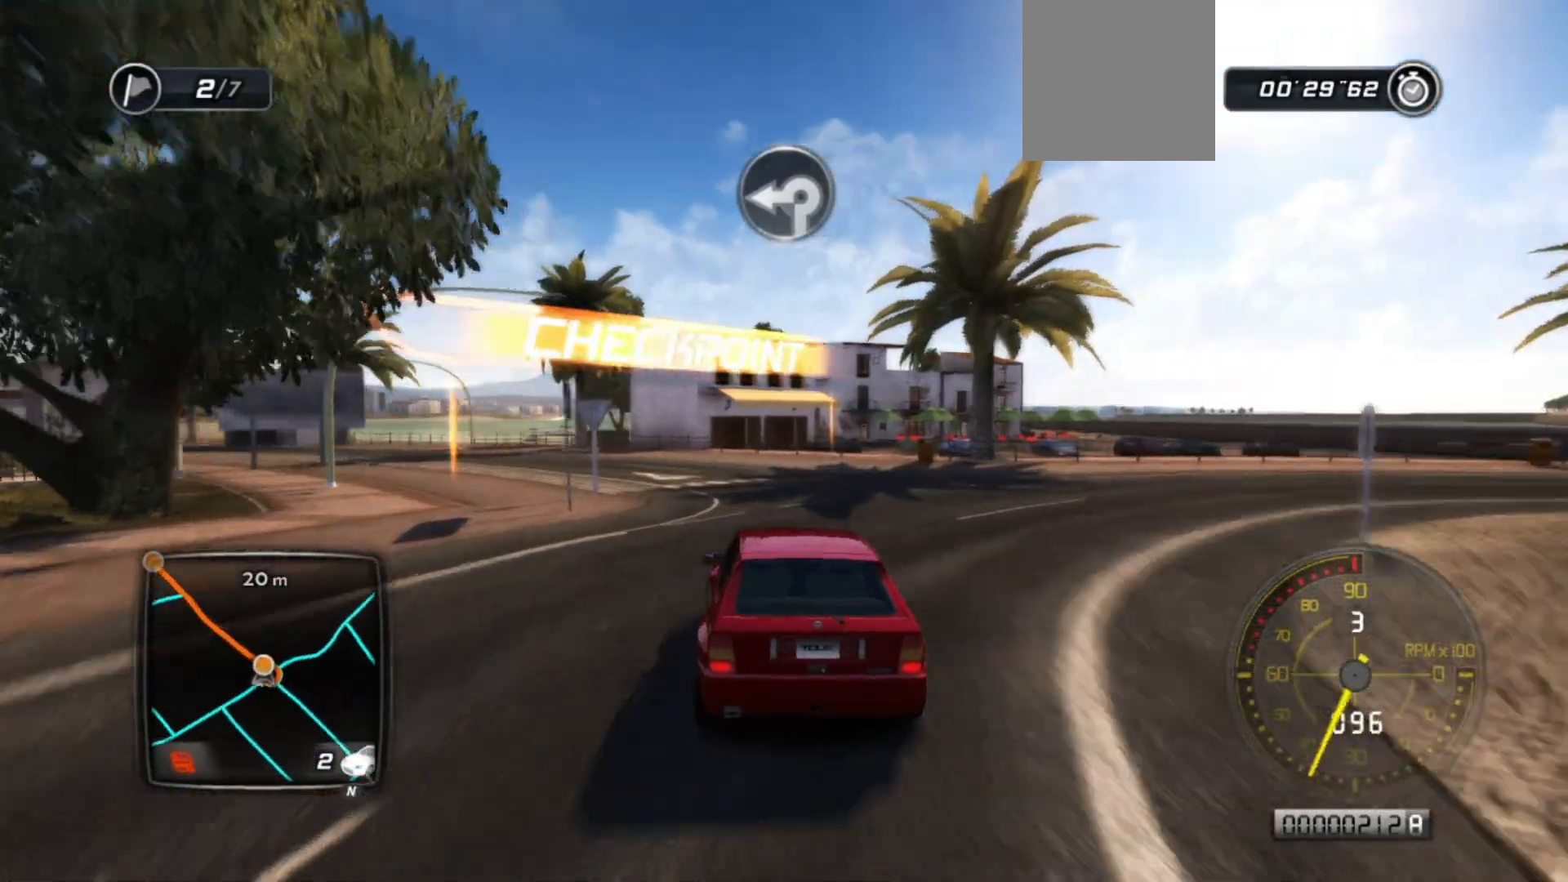
{"buttons": ["R2"], "left_stick": "center", "events": [[233, "R2", "down"], [333, "R2", "up"], [350, "R2", "down"], [383, "left_stick", "center"]]}
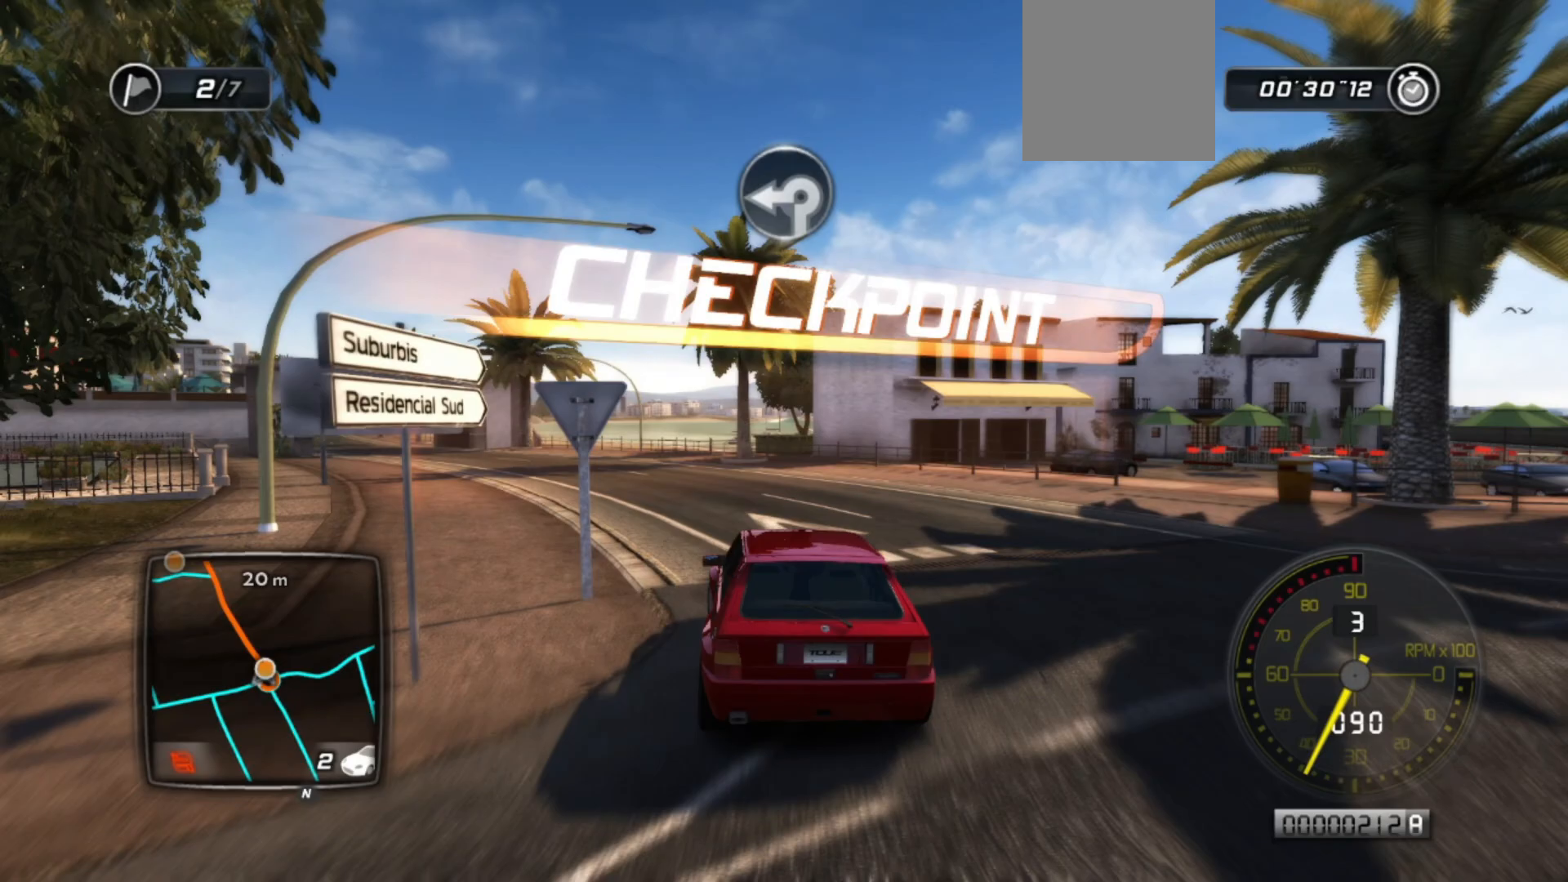
{"buttons": ["R2"], "left_stick": "center", "events": [[33, "left_stick", "left"], [400, "left_stick", "center"]]}
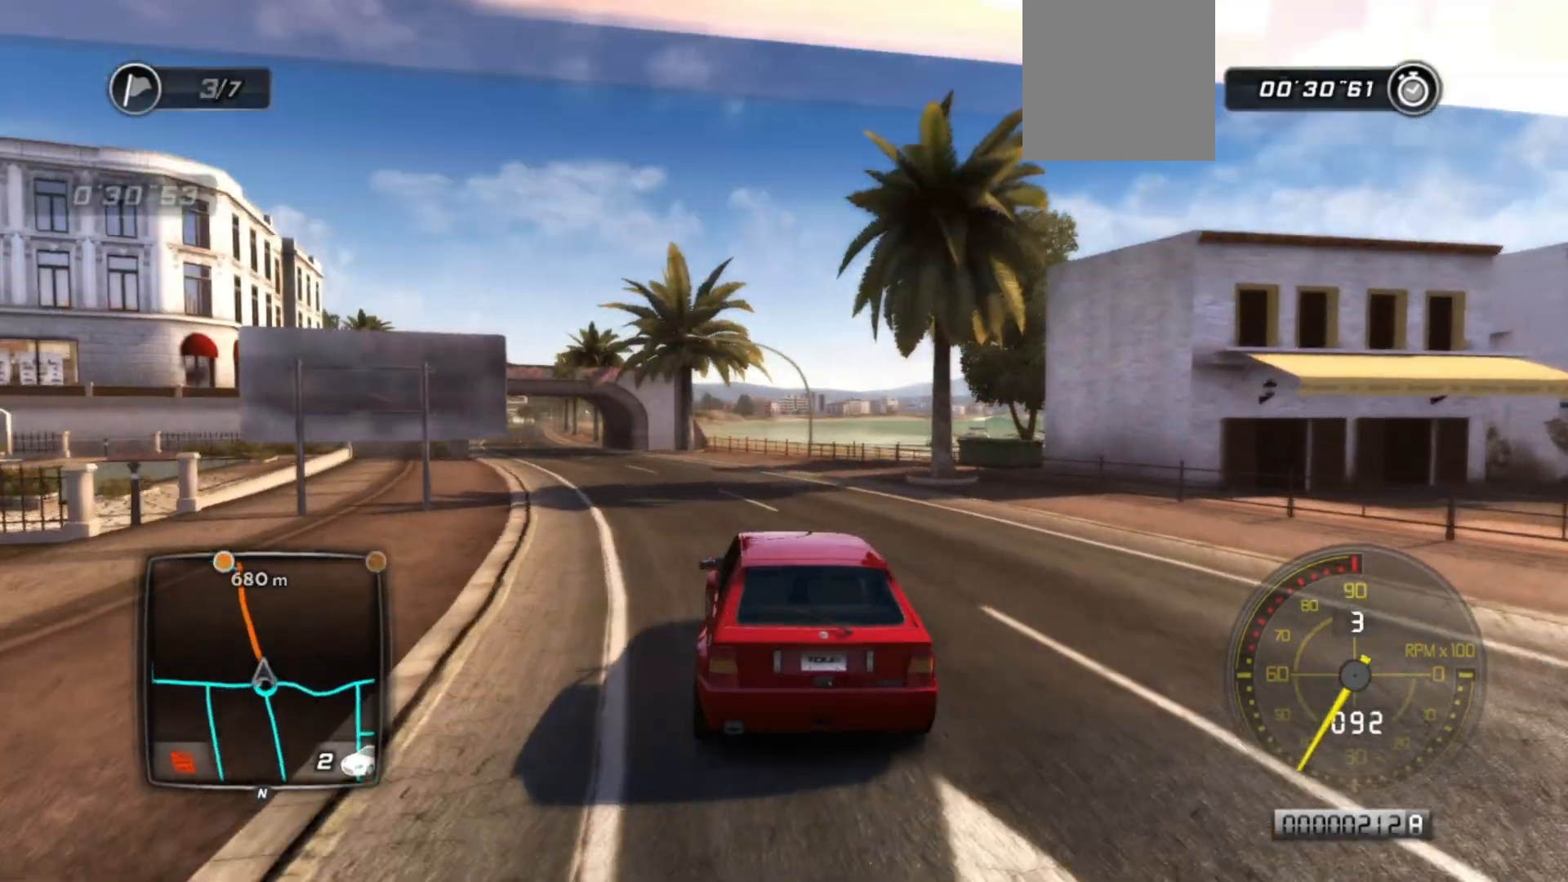
{"buttons": ["R2"], "left_stick": "center", "events": [[50, "left_stick", "left"], [200, "left_stick", "center"], [300, "left_stick", "left"], [483, "left_stick", "center"]]}
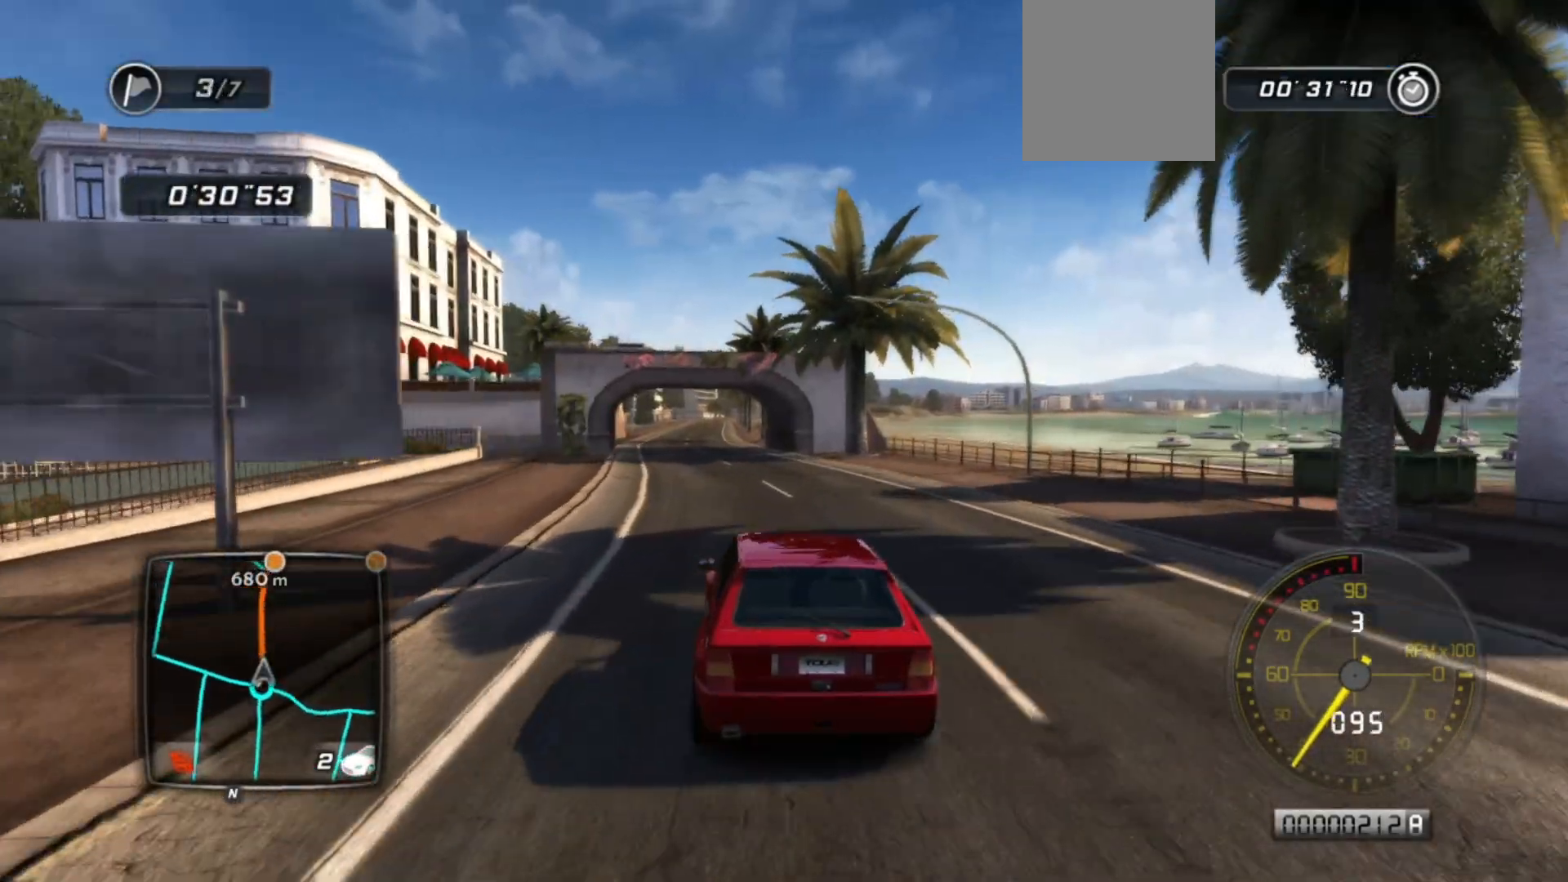
{"buttons": ["R2"], "left_stick": "center", "events": []}
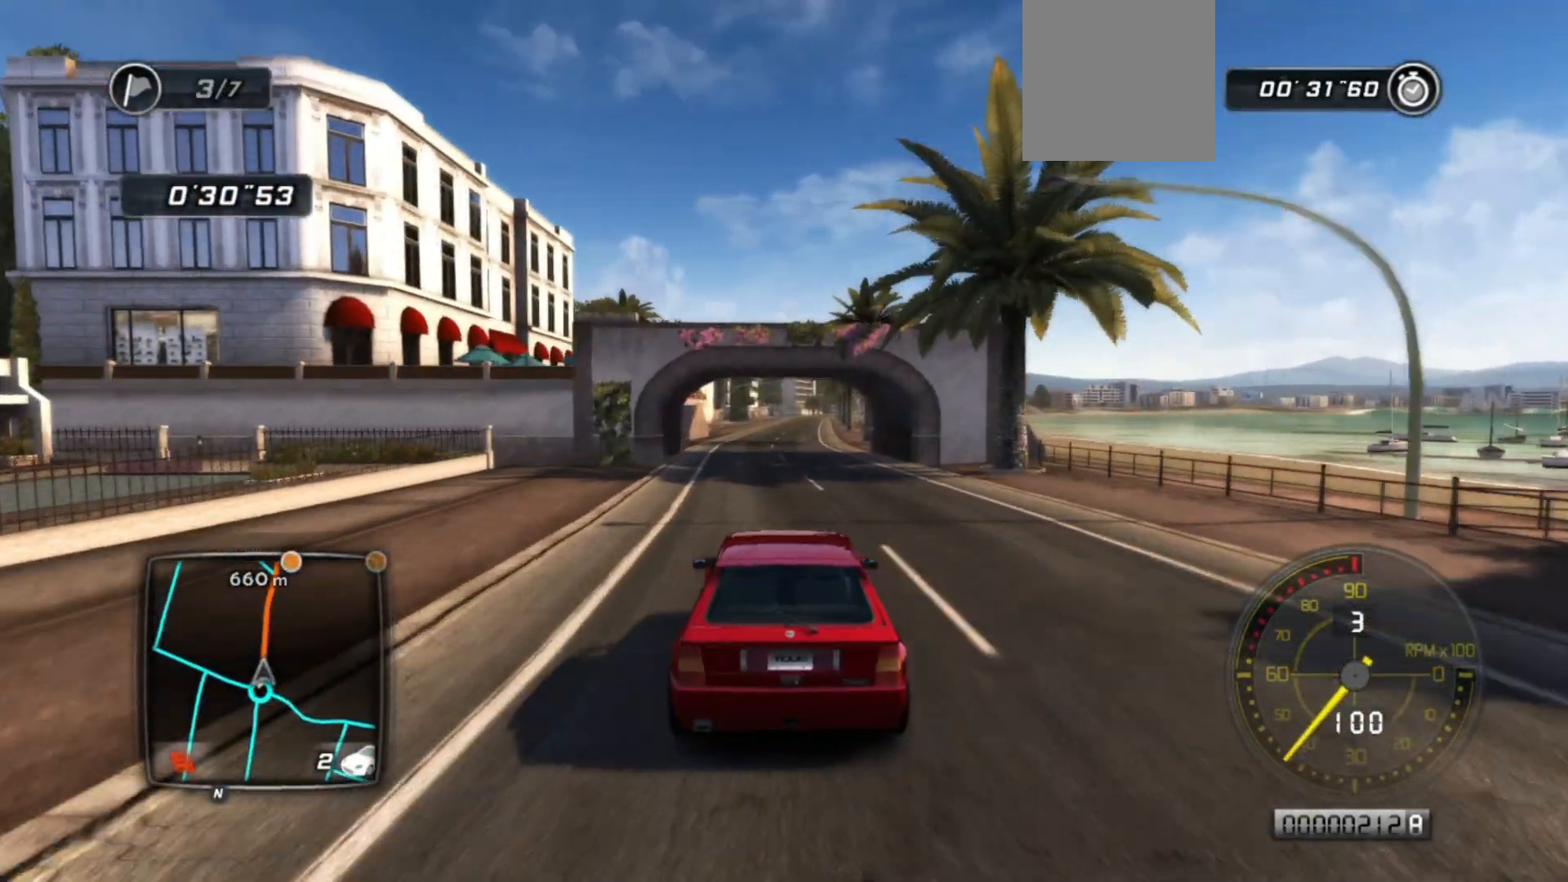
{"buttons": ["R2"], "left_stick": "center", "events": []}
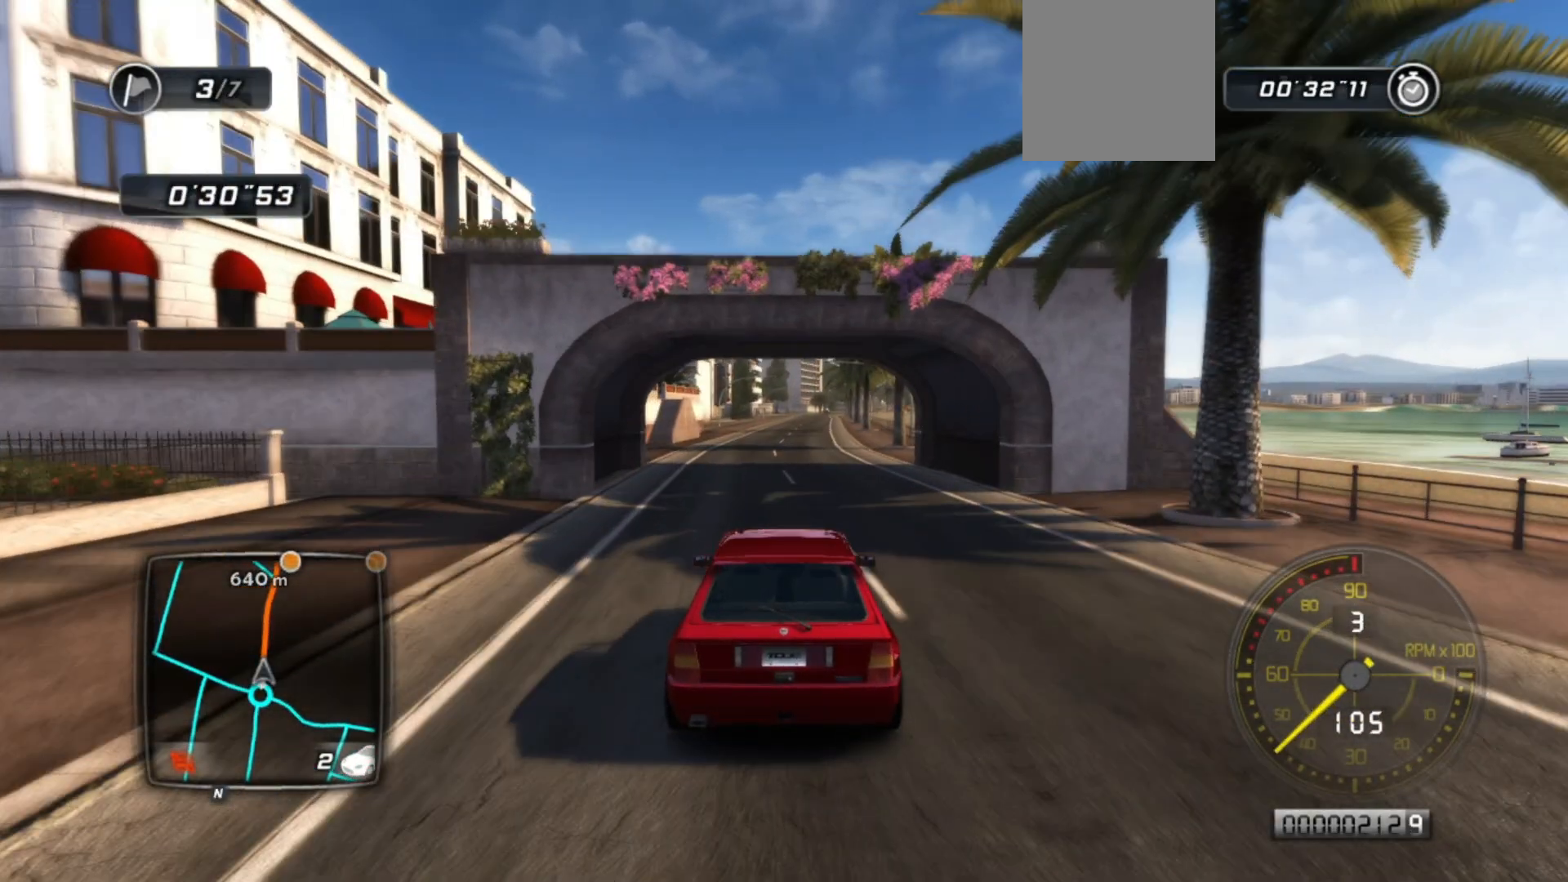
{"buttons": ["R2"], "left_stick": "center", "events": []}
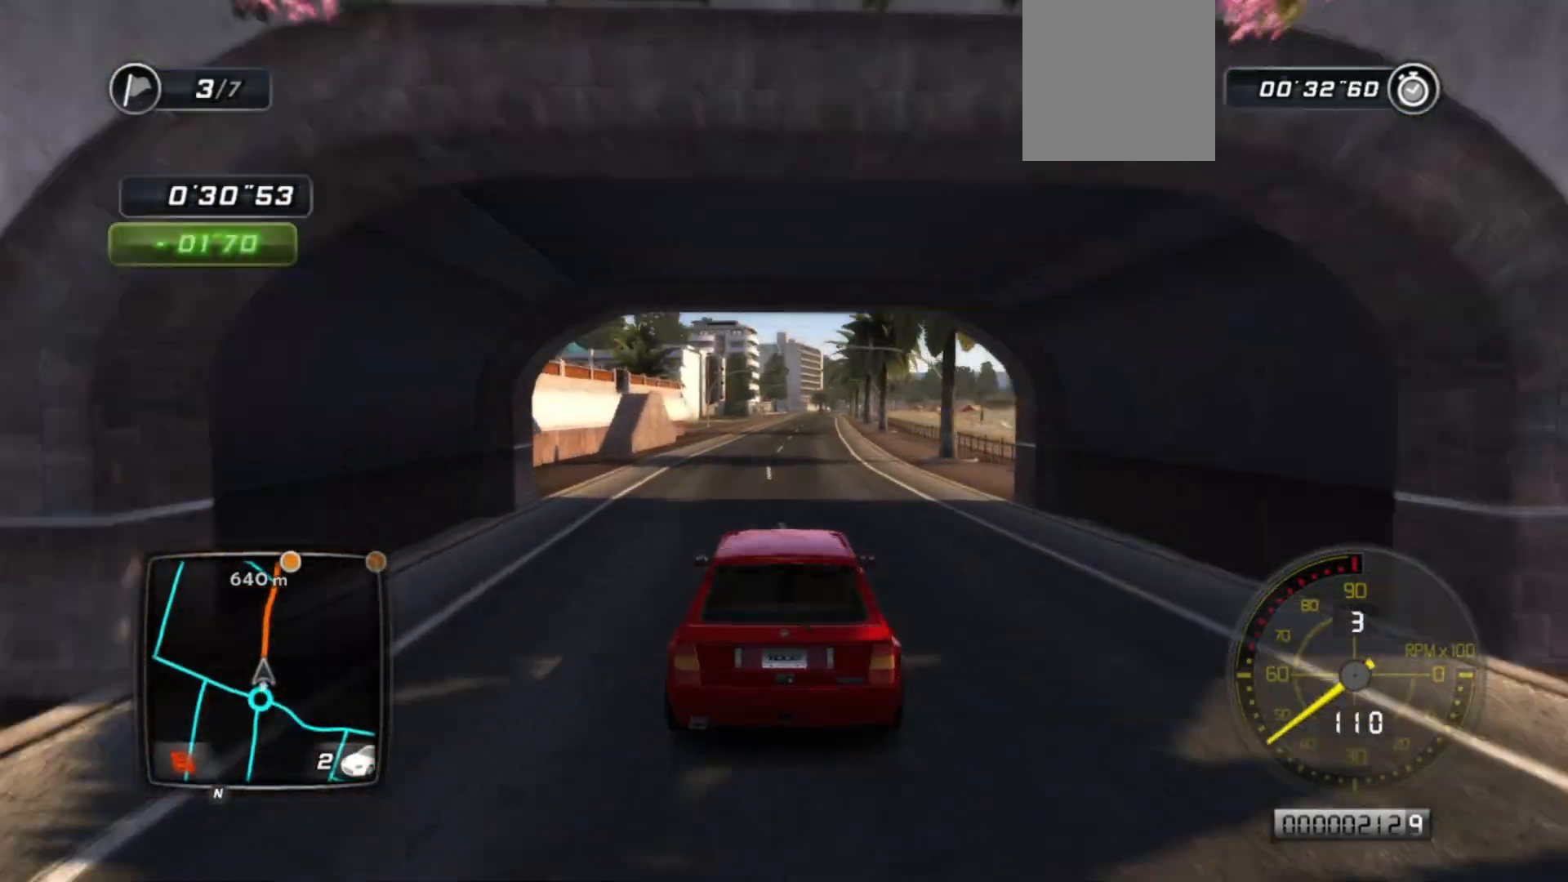
{"buttons": ["R2"], "left_stick": "center", "events": []}
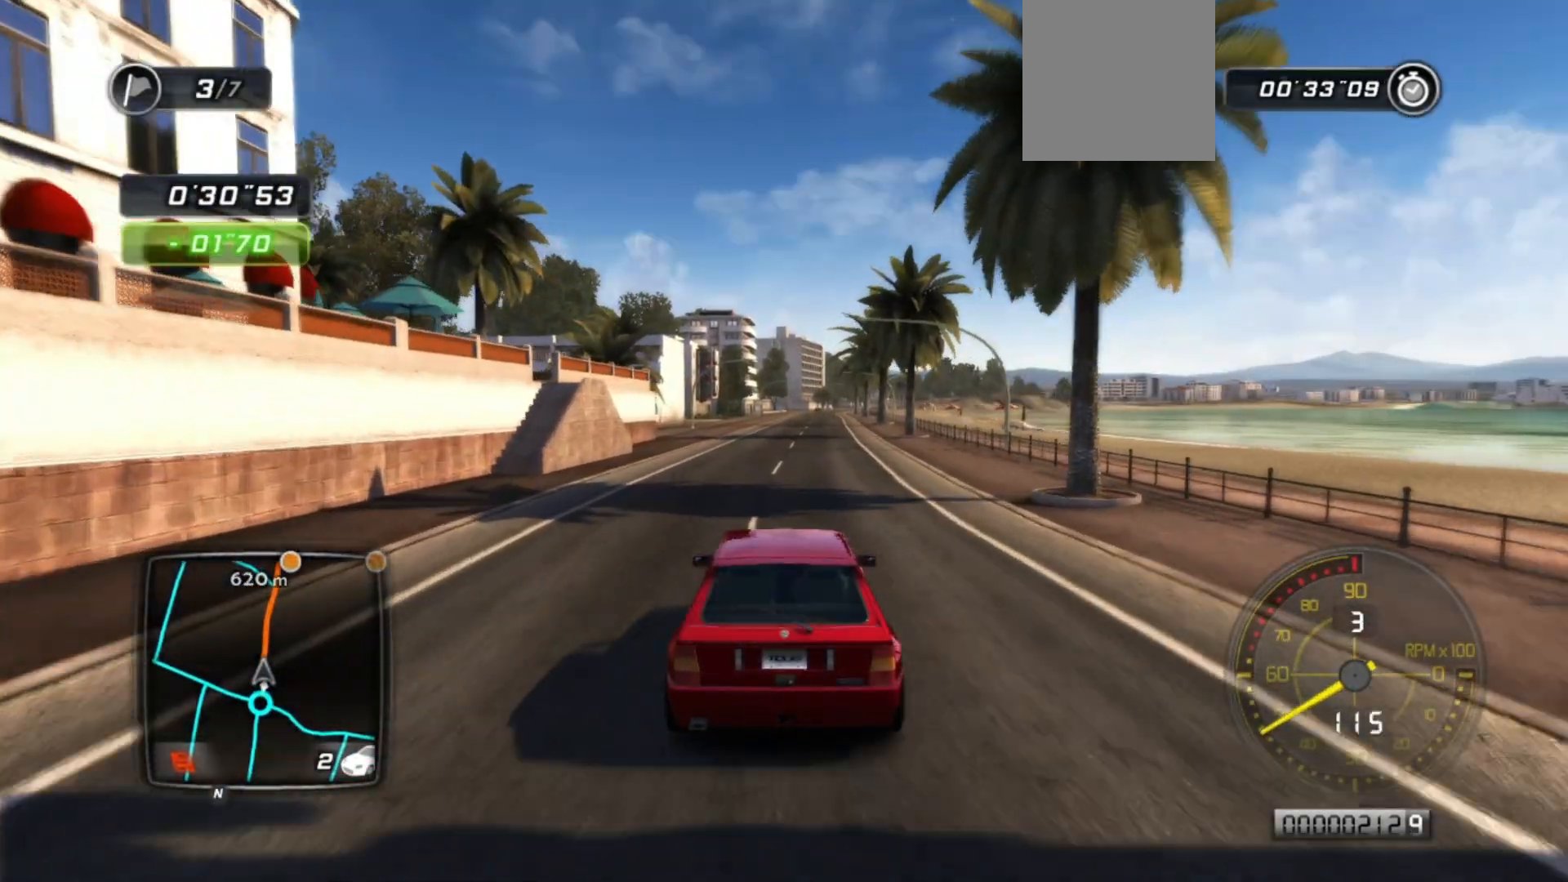
{"buttons": ["R2"], "left_stick": "right", "events": [[450, "left_stick", "right"]]}
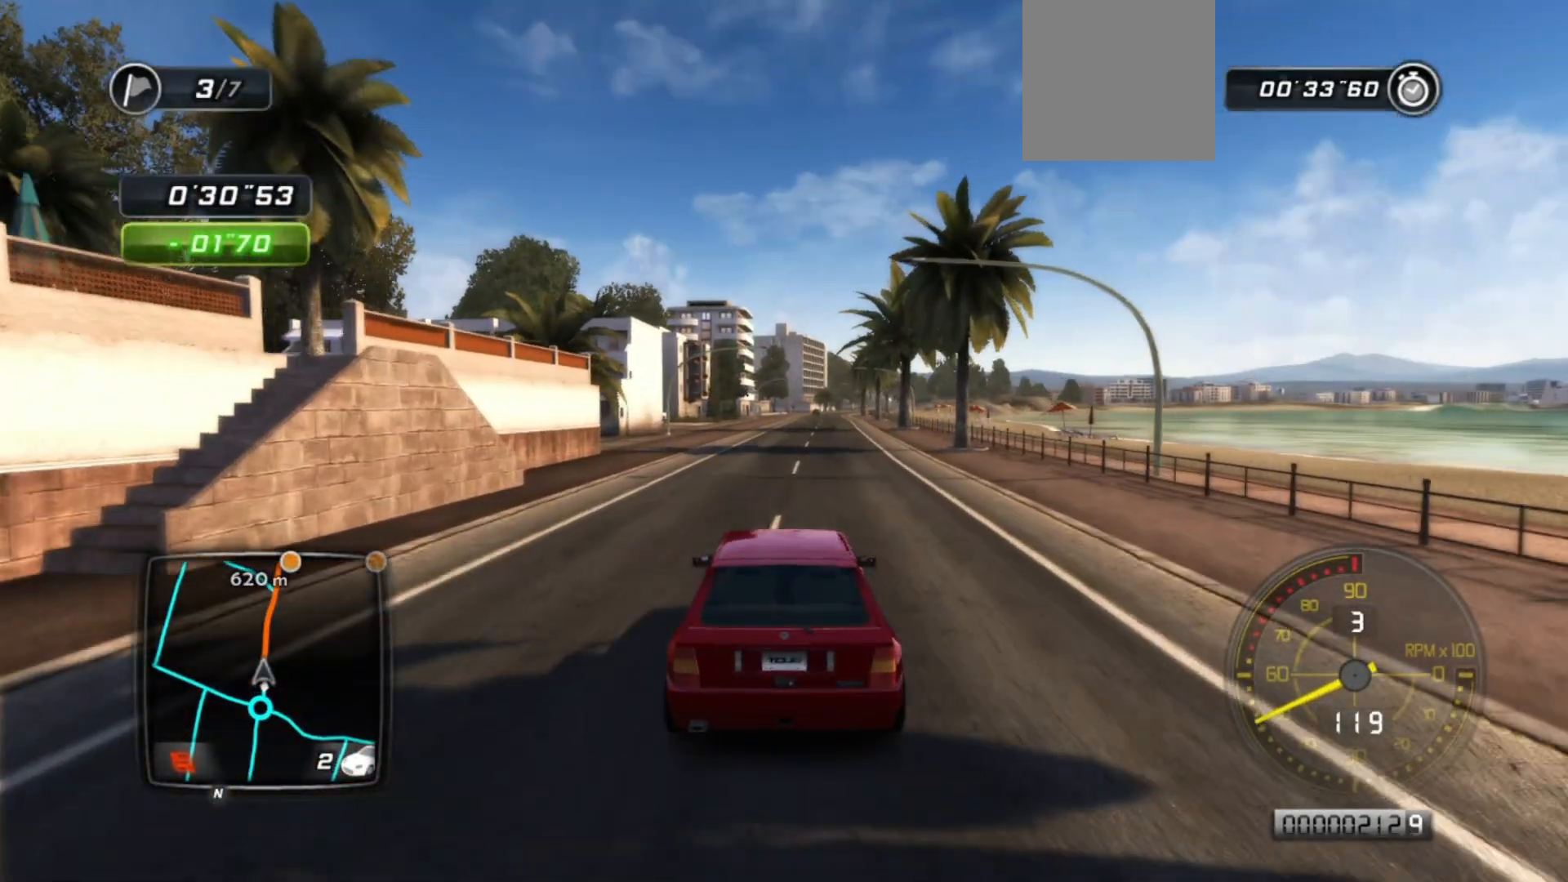
{"buttons": ["R2"], "left_stick": "center", "events": [[83, "left_stick", "center"]]}
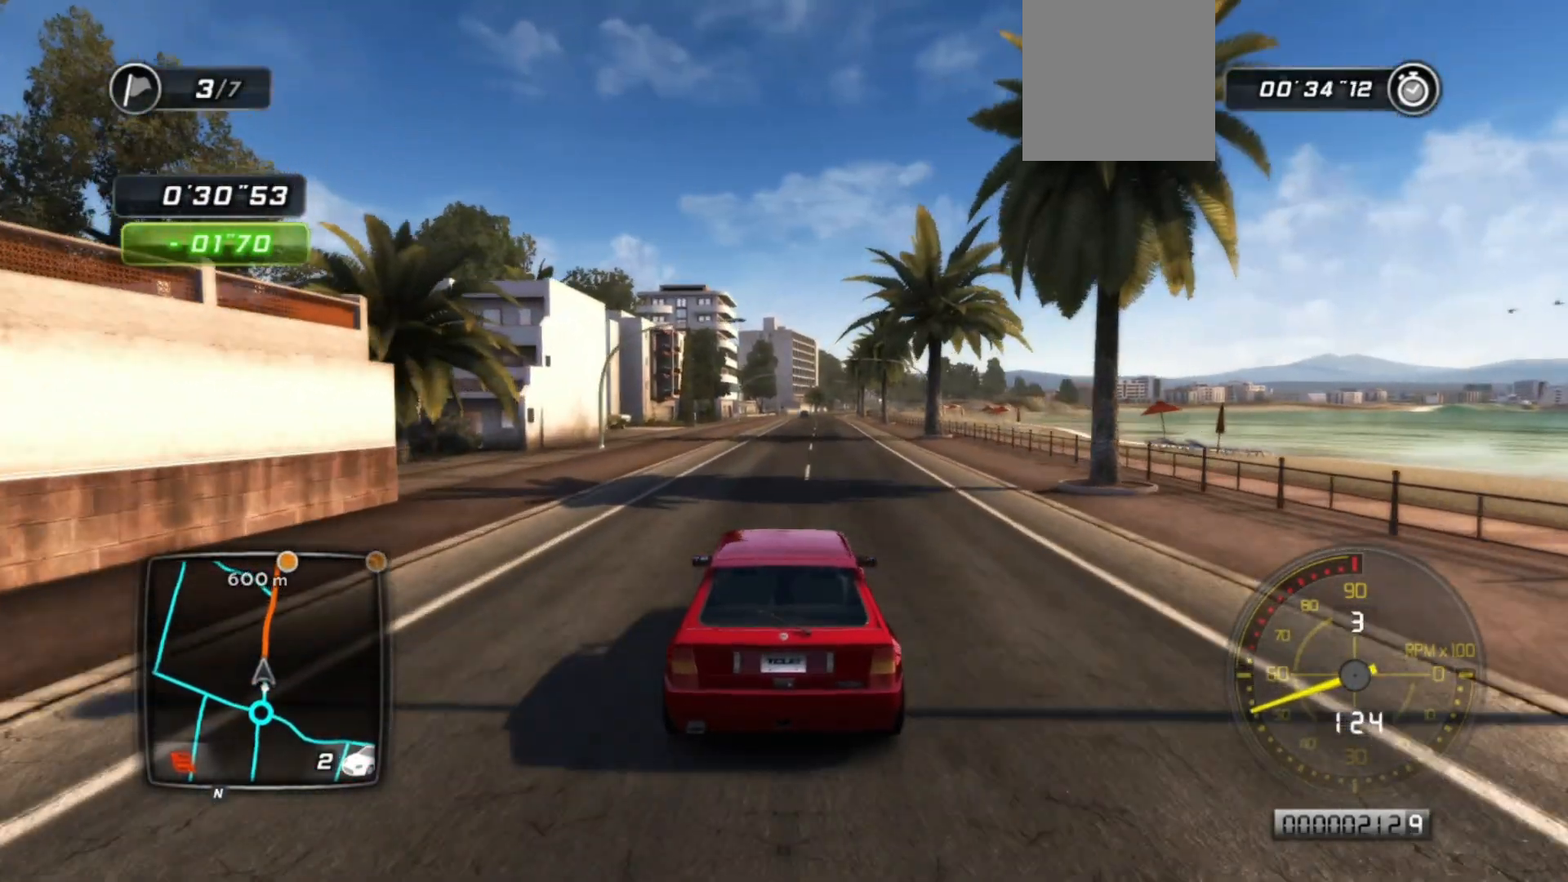
{"buttons": ["R2"], "left_stick": "center", "events": [[150, "left_stick", "right"], [300, "left_stick", "center"]]}
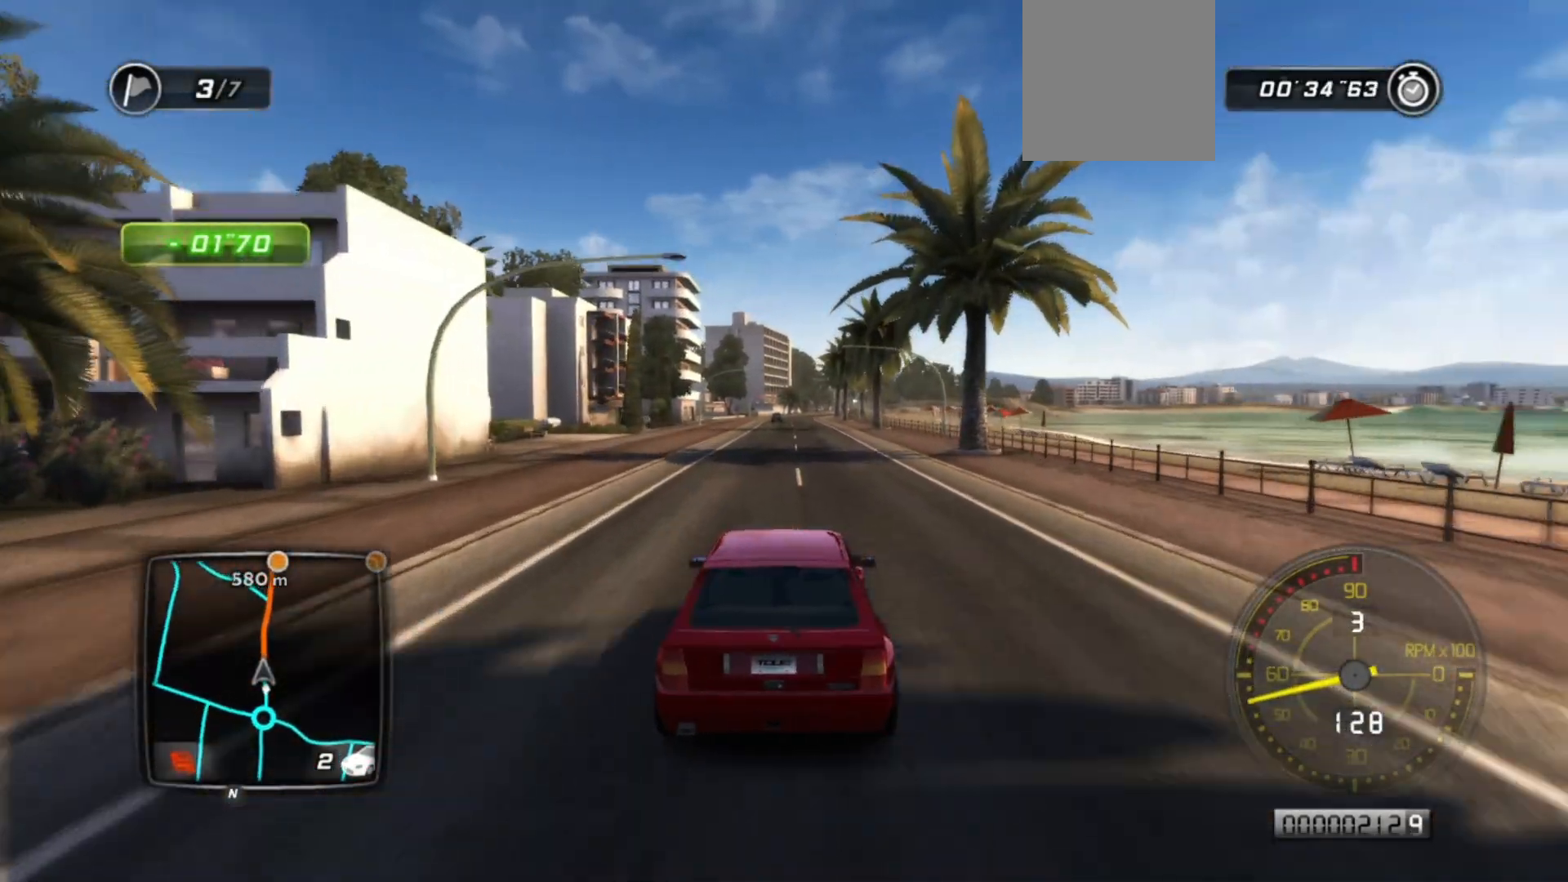
{"buttons": ["R2"], "left_stick": "center", "events": []}
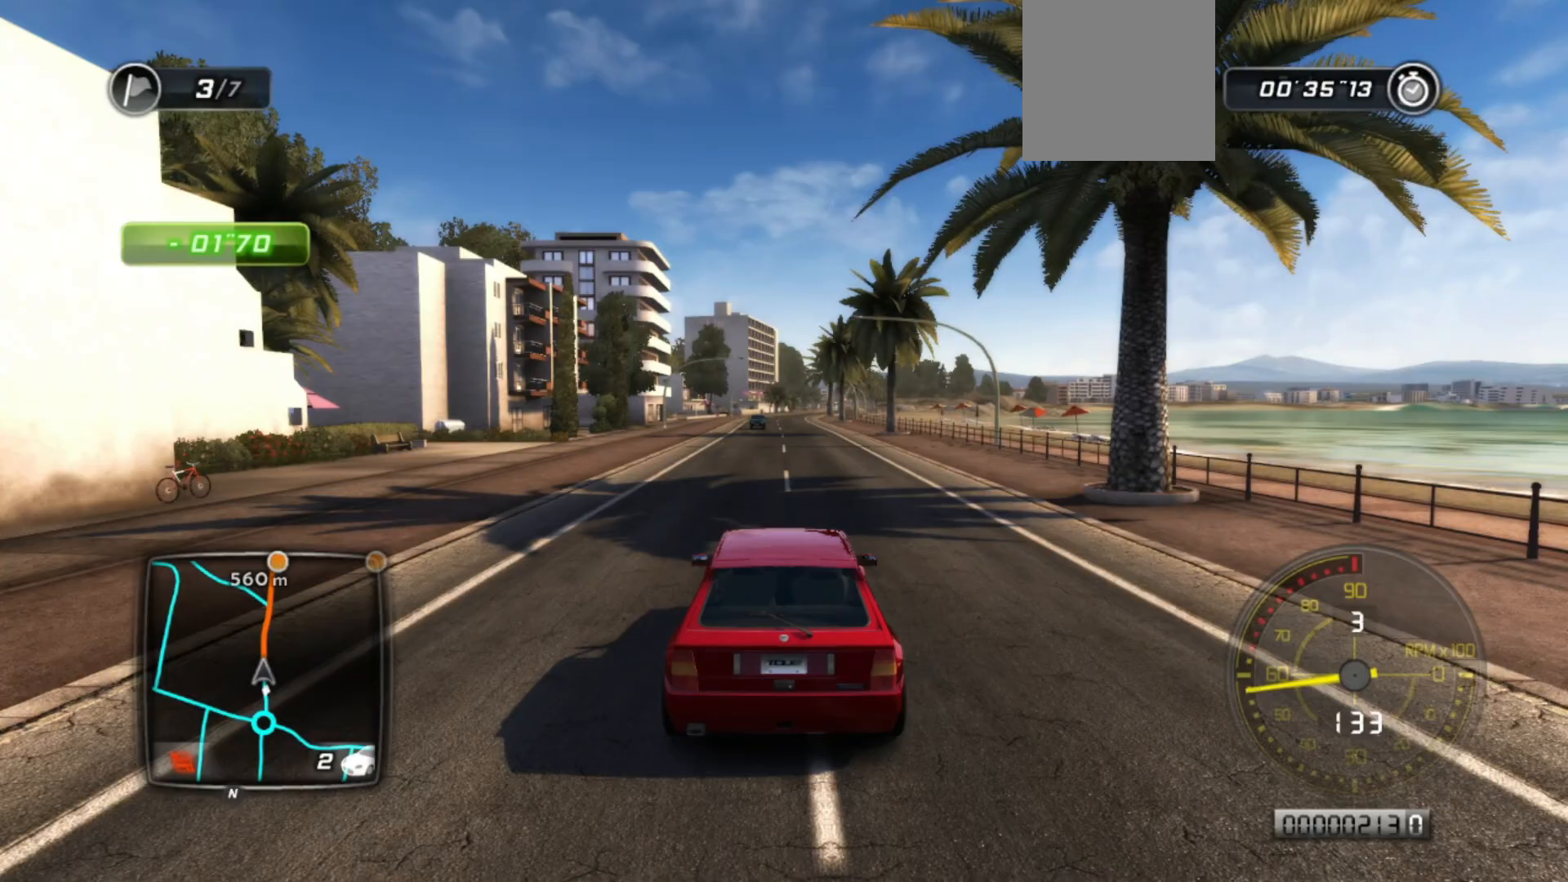
{"buttons": ["R2"], "left_stick": "right", "events": [[450, "left_stick", "right"]]}
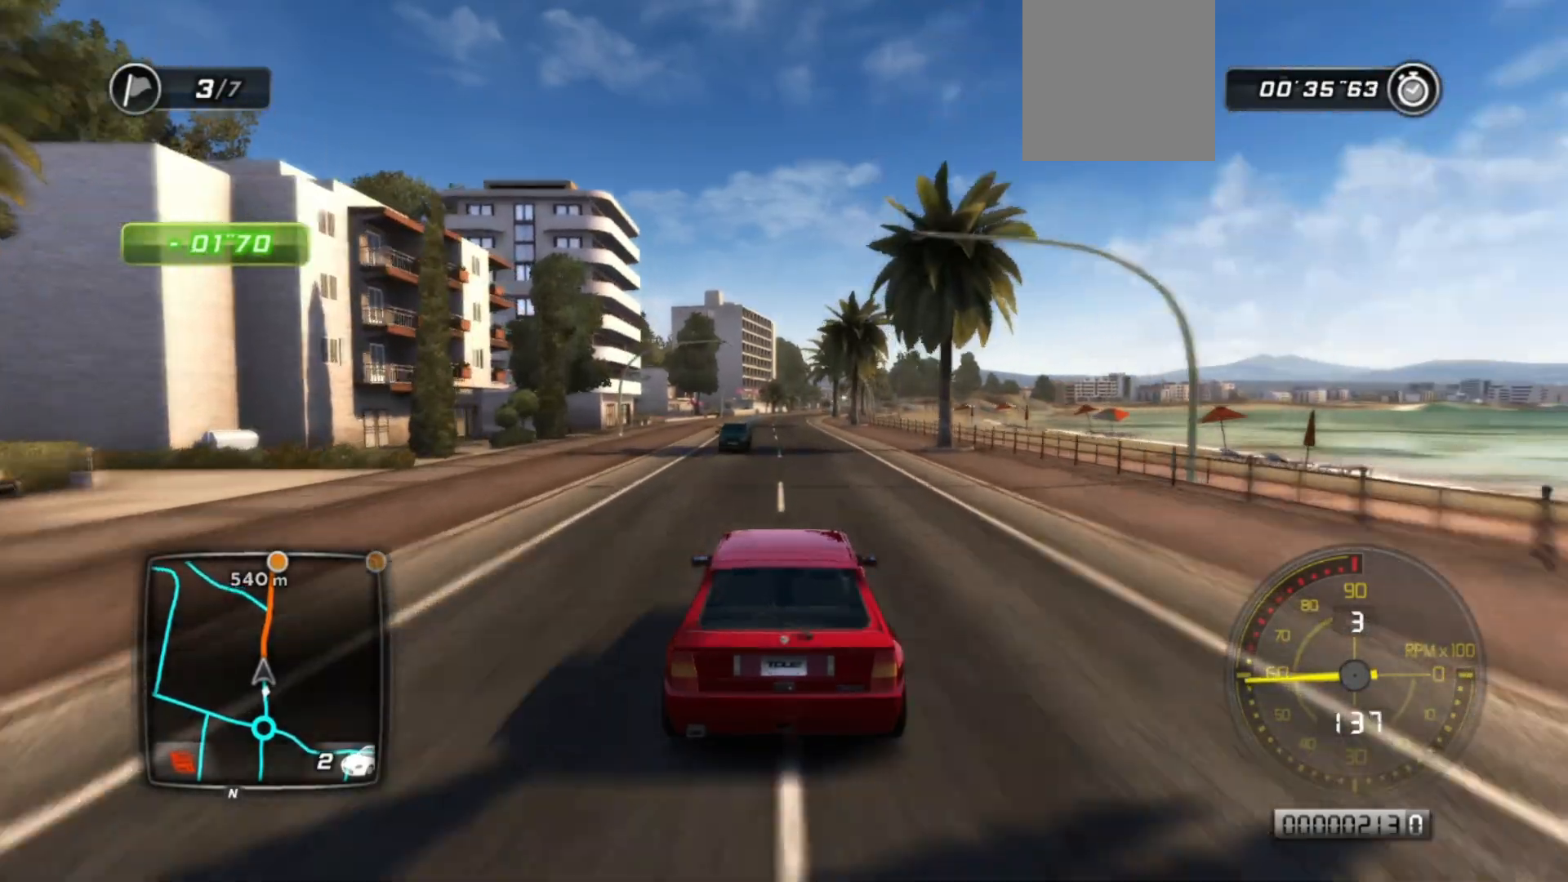
{"buttons": ["R2"], "left_stick": "center", "events": [[100, "left_stick", "center"], [300, "left_stick", "left"], [450, "left_stick", "center"]]}
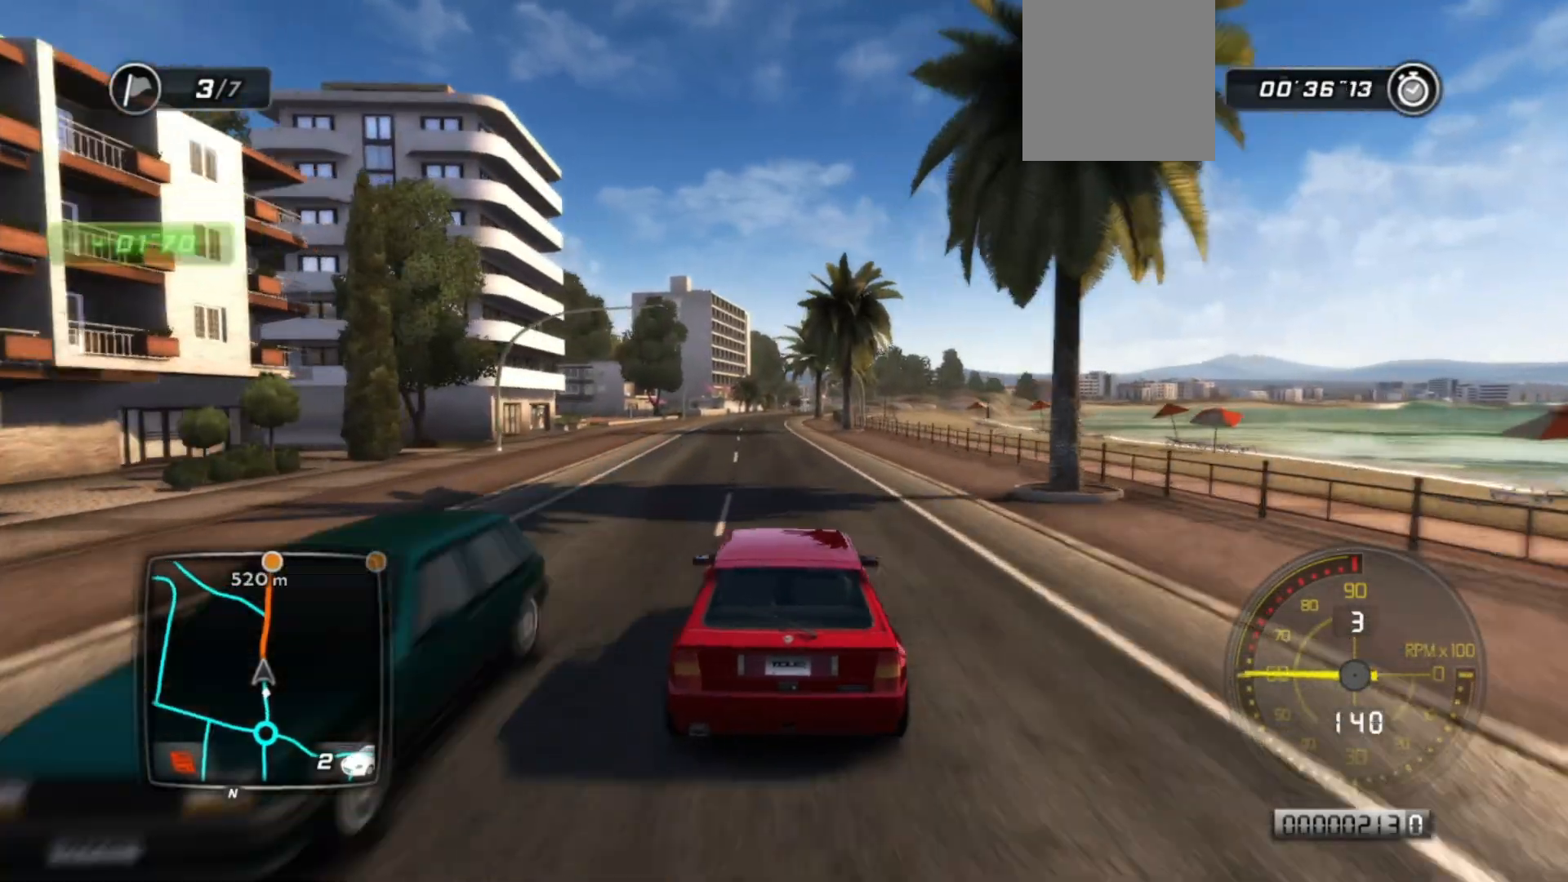
{"buttons": ["R2"], "left_stick": "center", "events": []}
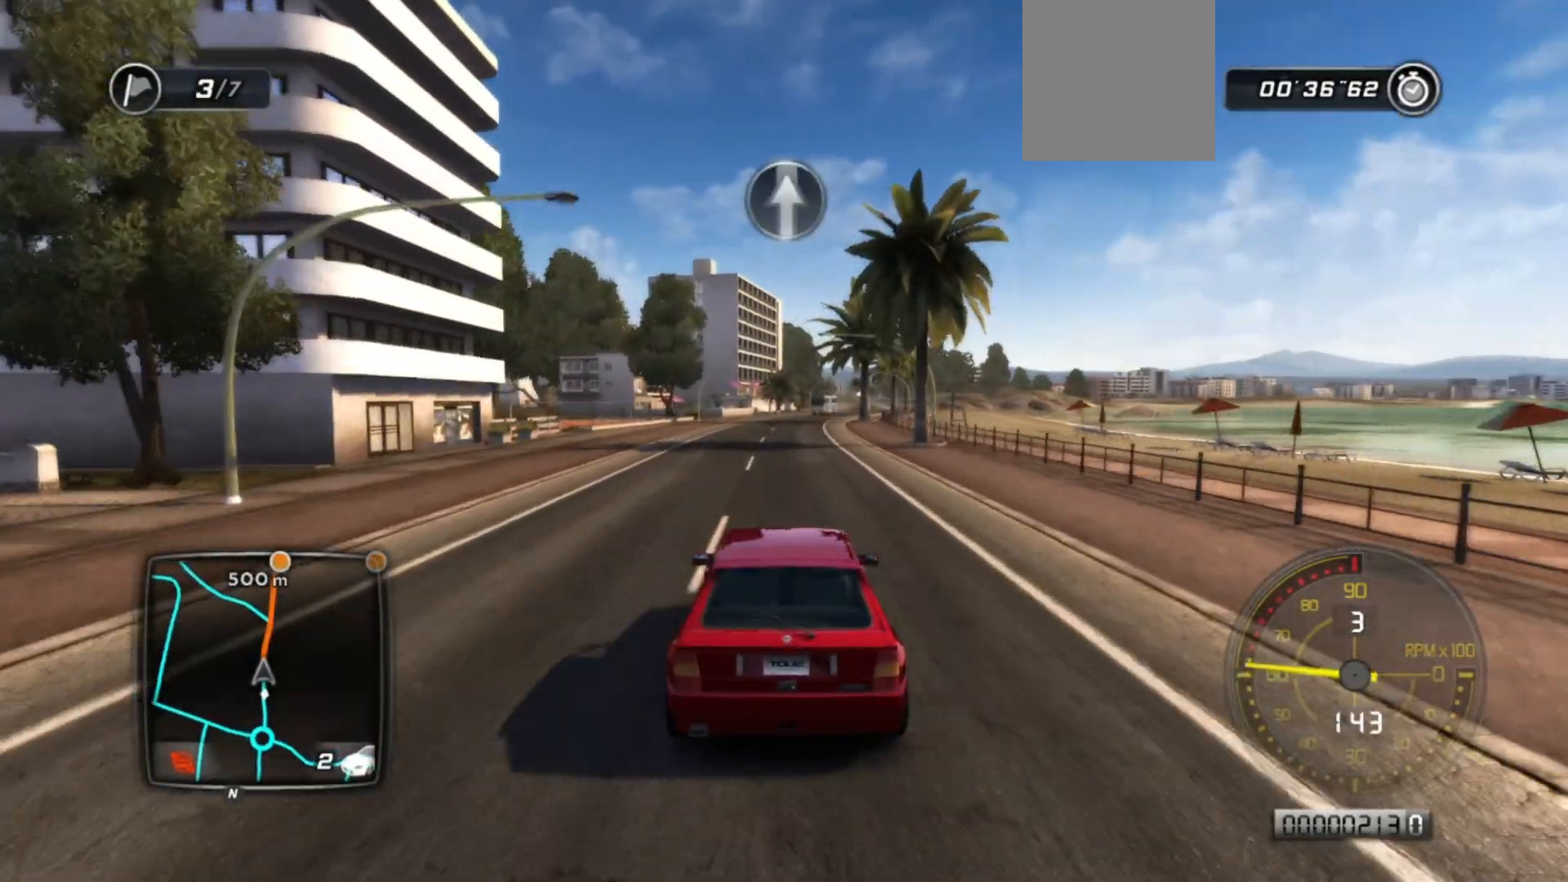
{"buttons": ["R2"], "left_stick": "center", "events": [[350, "left_stick", "right"], [450, "left_stick", "center"]]}
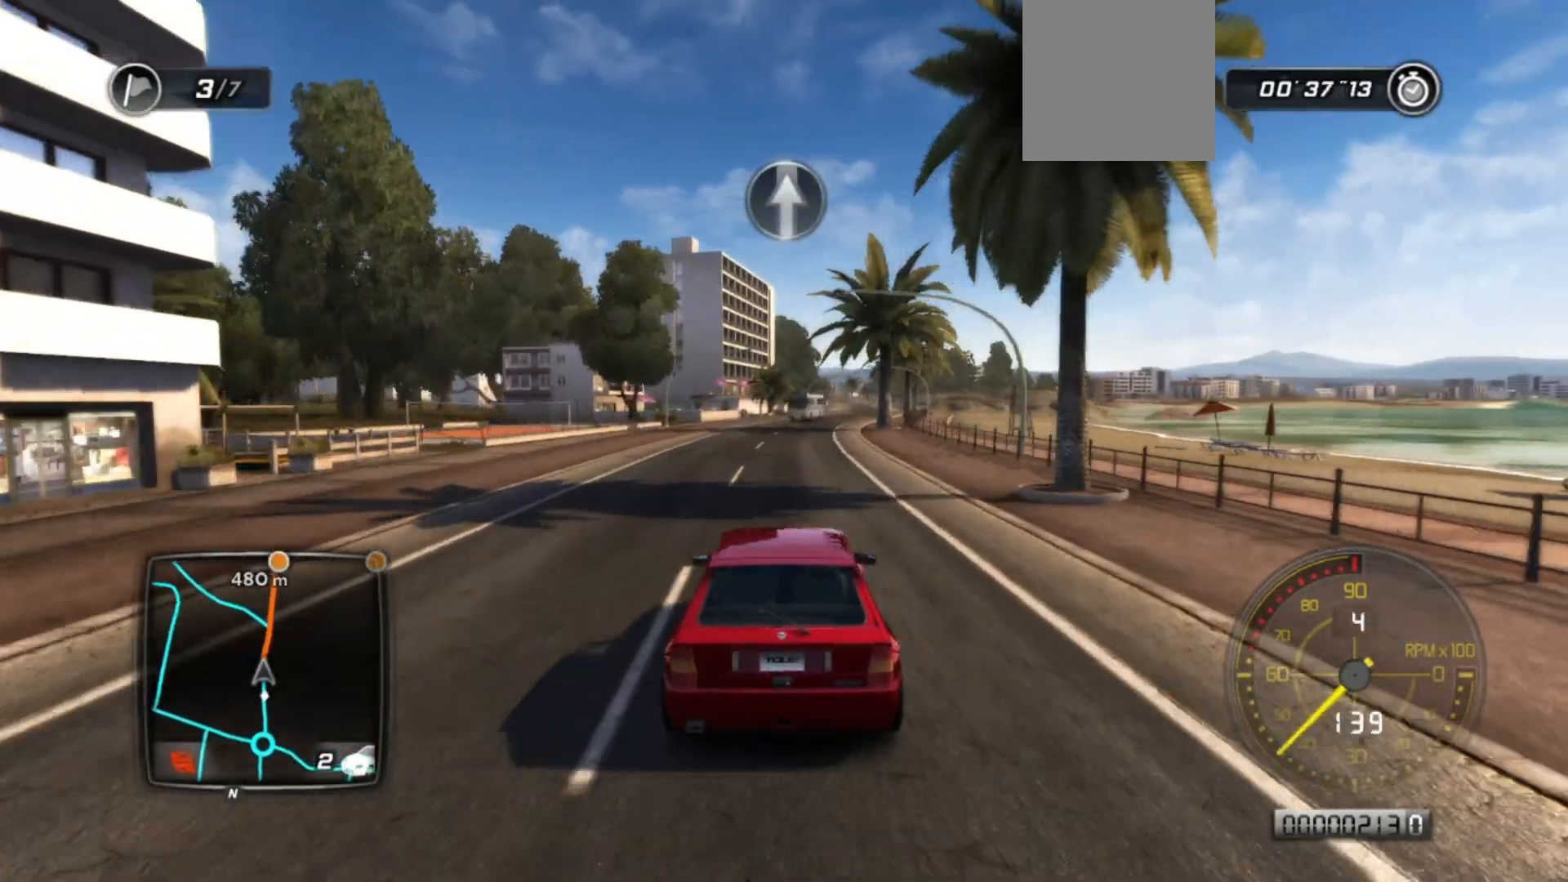
{"buttons": ["R2"], "left_stick": "right", "events": [[400, "left_stick", "right"]]}
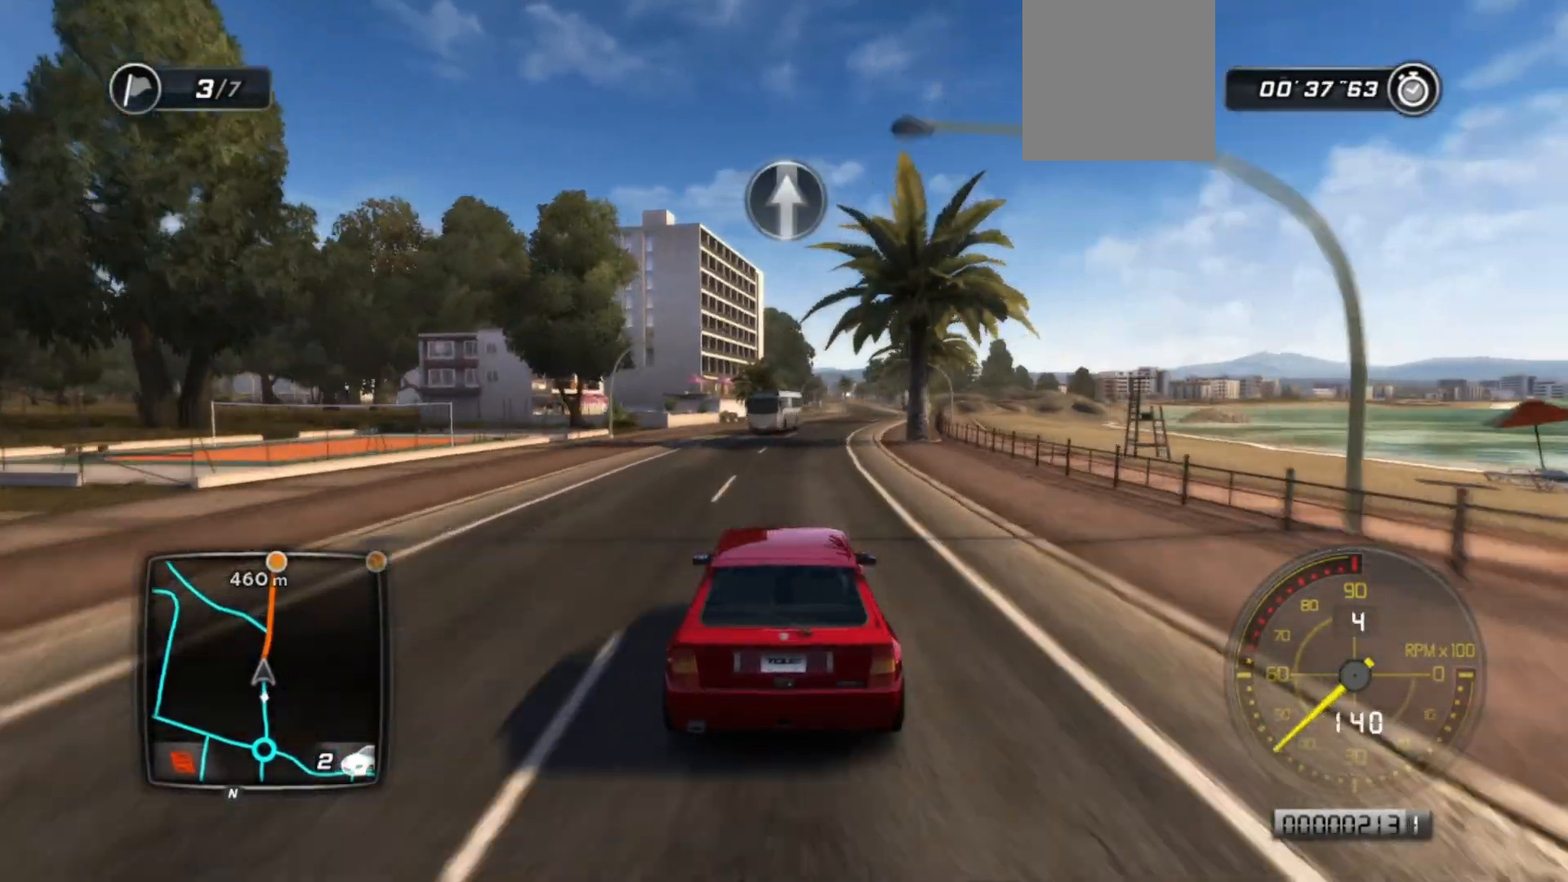
{"buttons": ["R2"], "left_stick": "right", "events": [[50, "left_stick", "center"], [450, "left_stick", "right"]]}
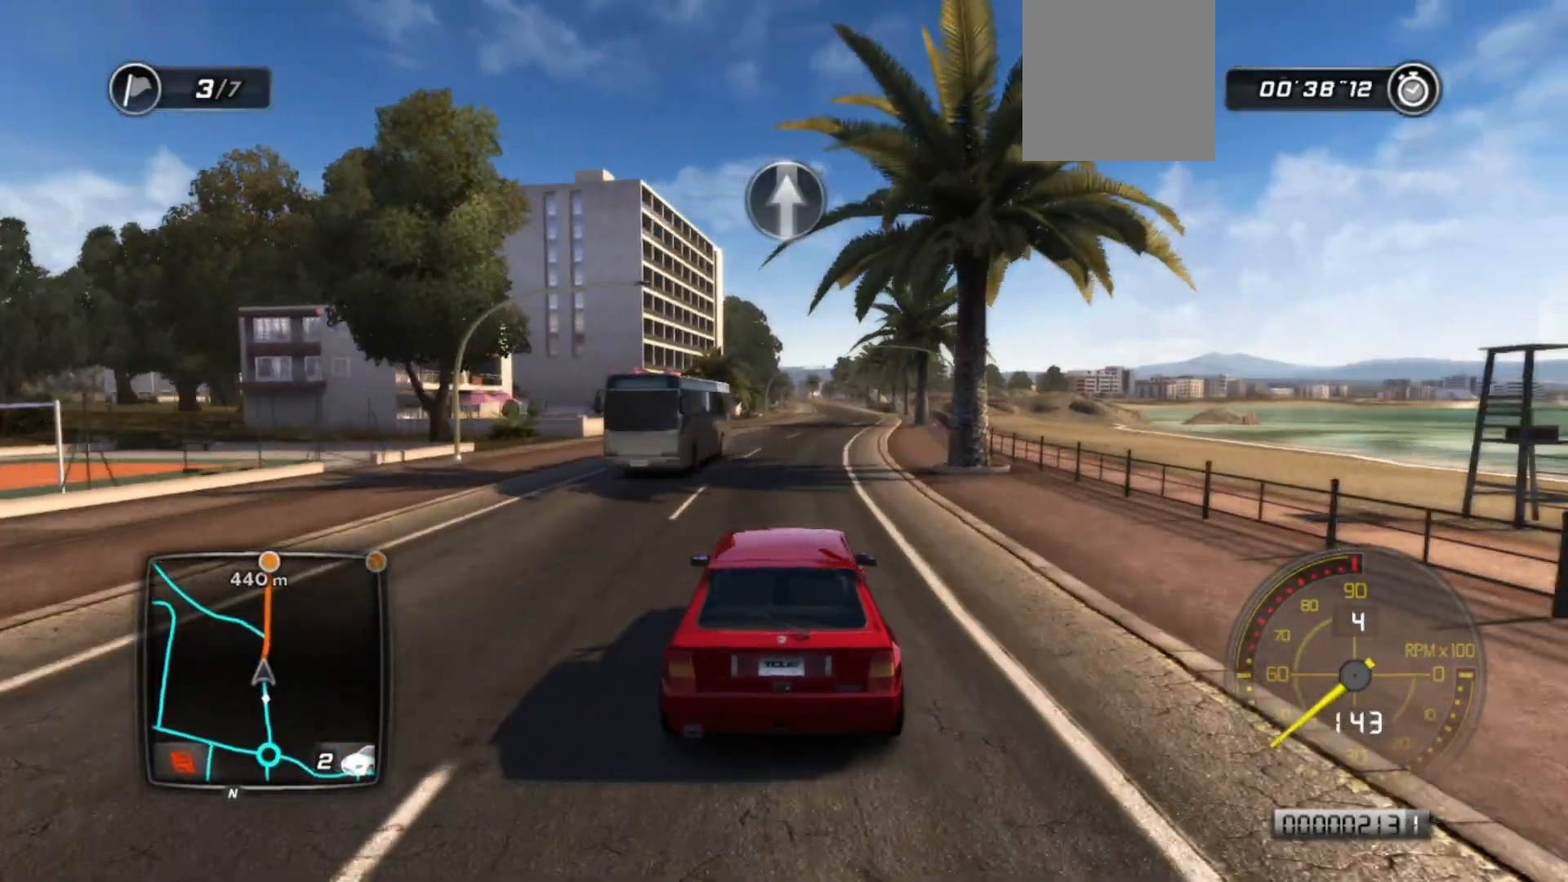
{"buttons": ["R2"], "left_stick": "center", "events": [[100, "left_stick", "center"]]}
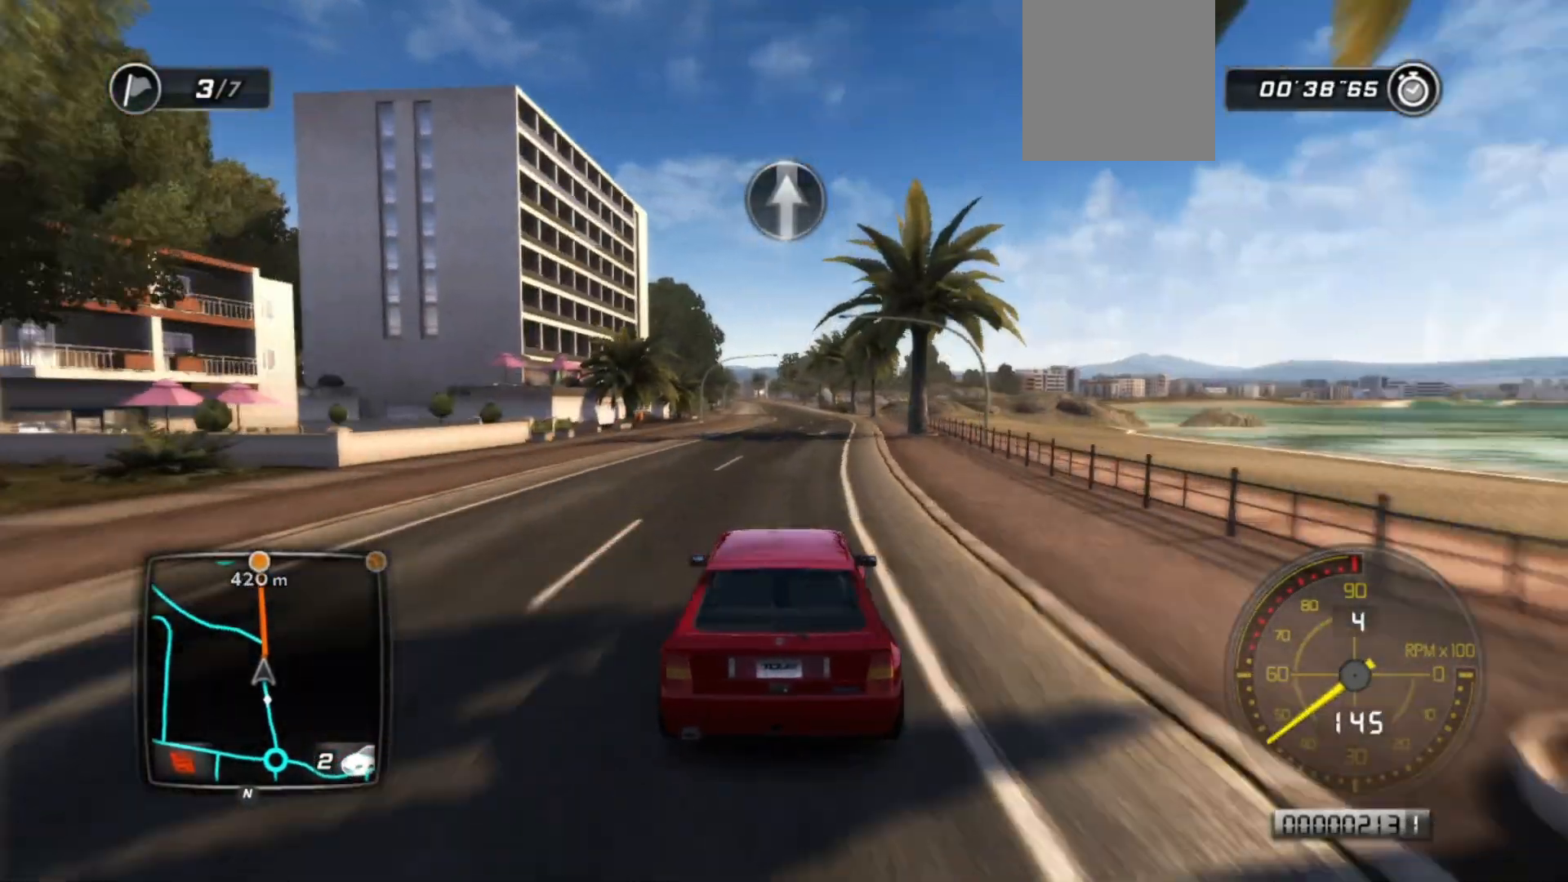
{"buttons": ["R2"], "left_stick": "center", "events": [[83, "left_stick", "right"], [200, "left_stick", "center"]]}
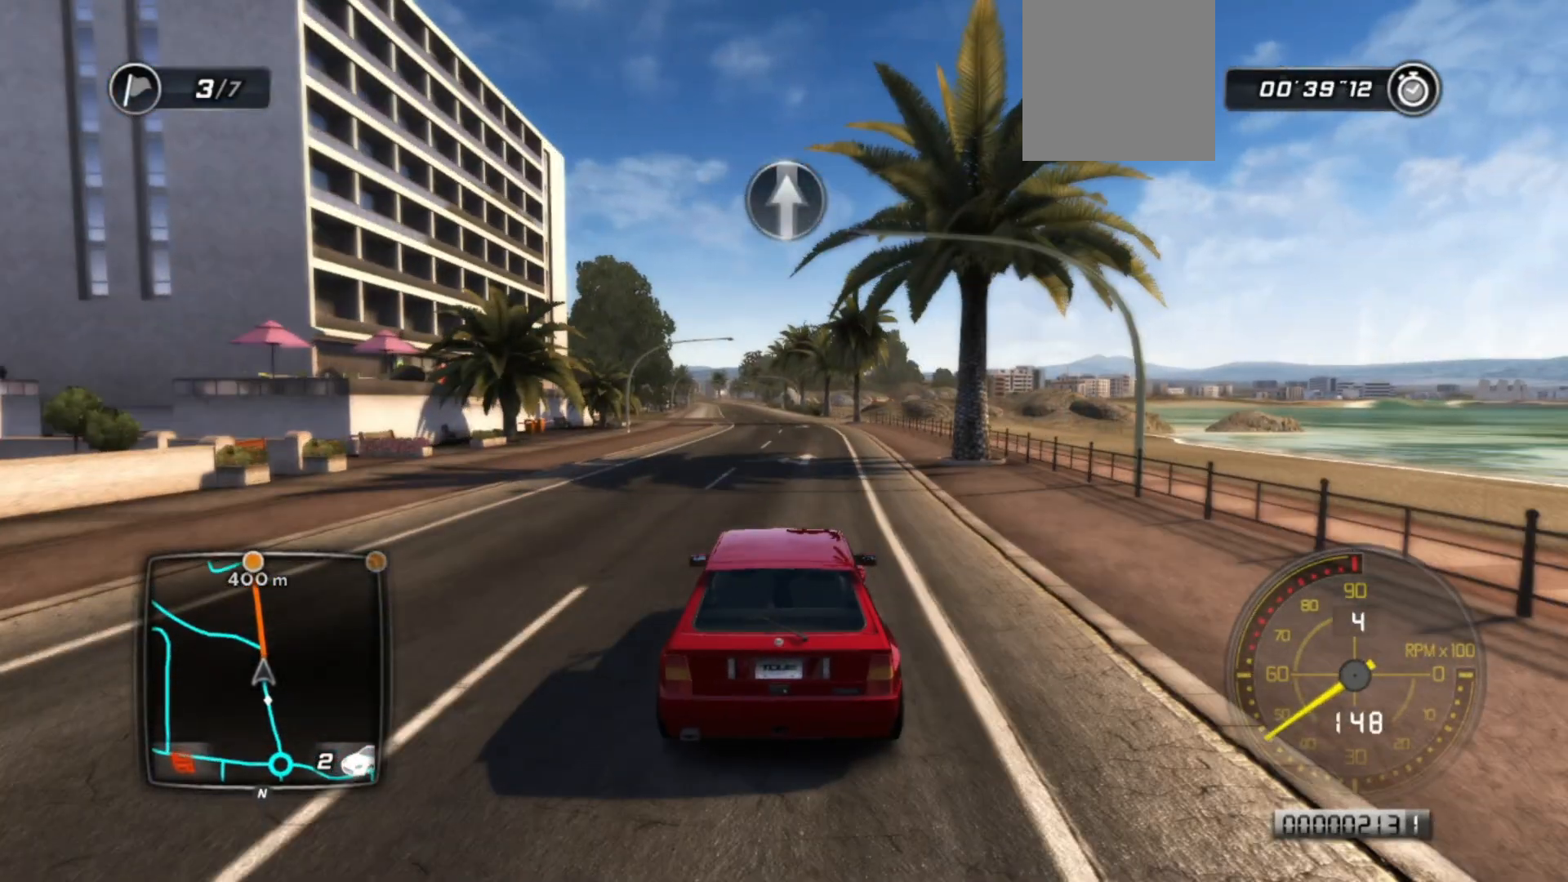
{"buttons": ["R2"], "left_stick": "center", "events": []}
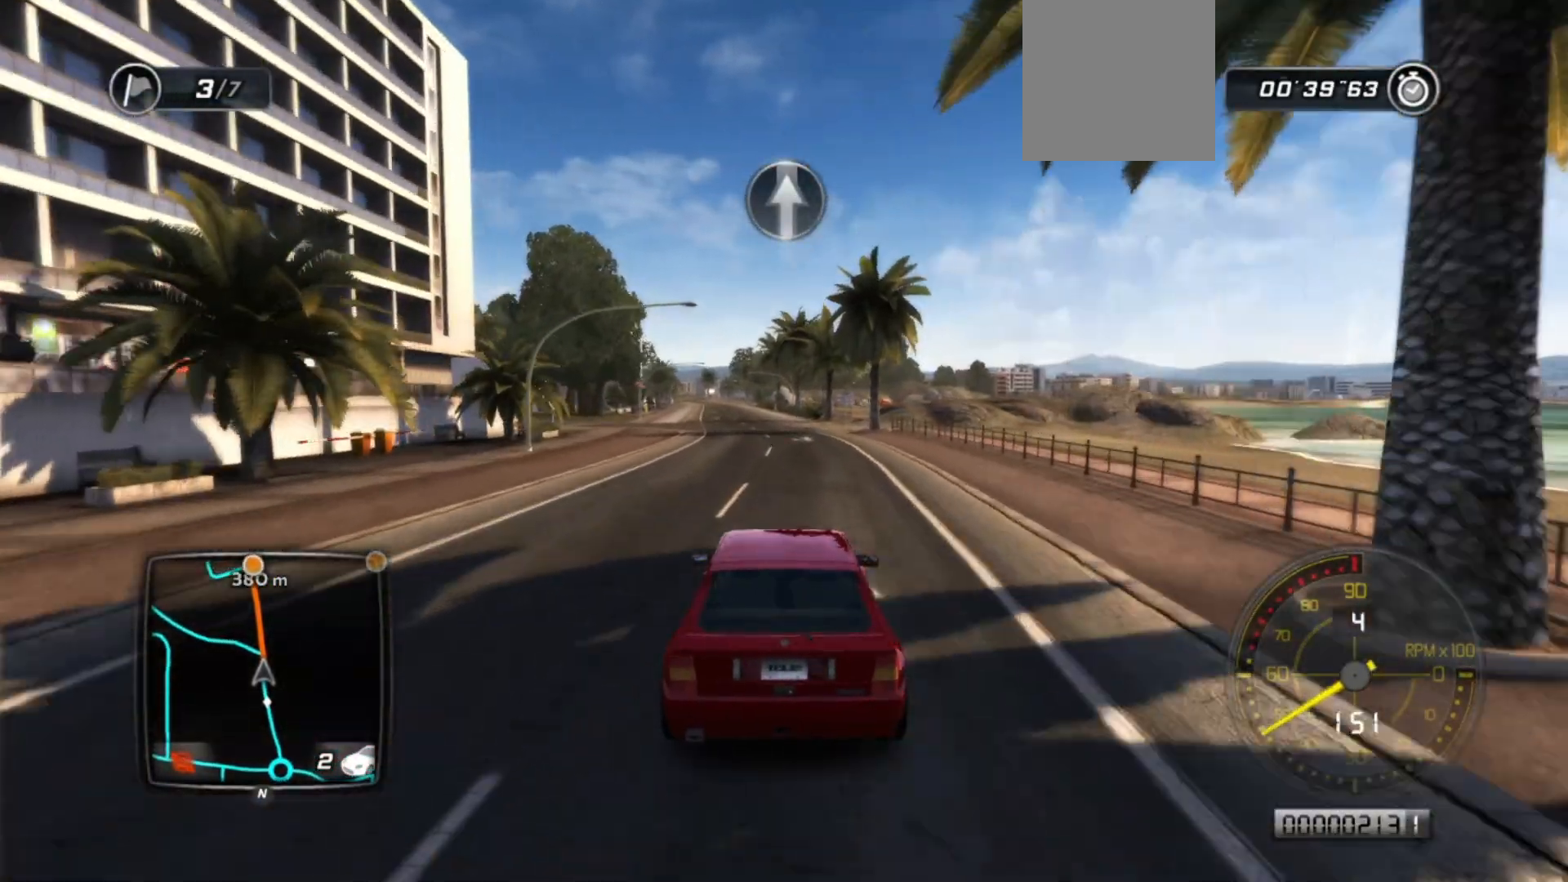
{"buttons": ["R2"], "left_stick": "left", "events": [[400, "left_stick", "left"]]}
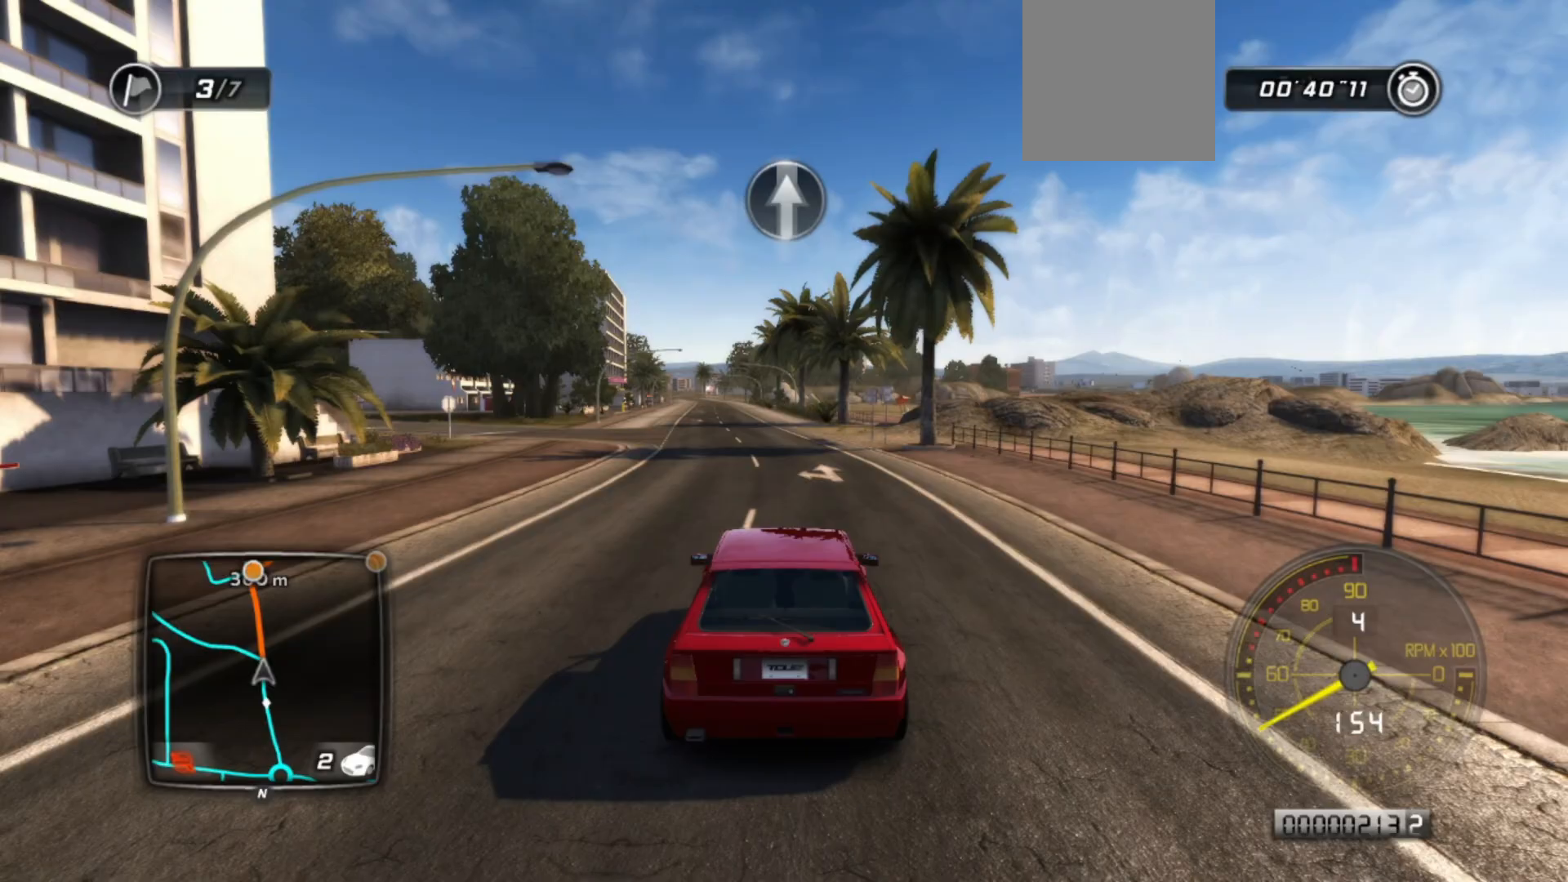
{"buttons": ["R2"], "left_stick": "left", "events": [[50, "left_stick", "center"], [300, "left_stick", "left"]]}